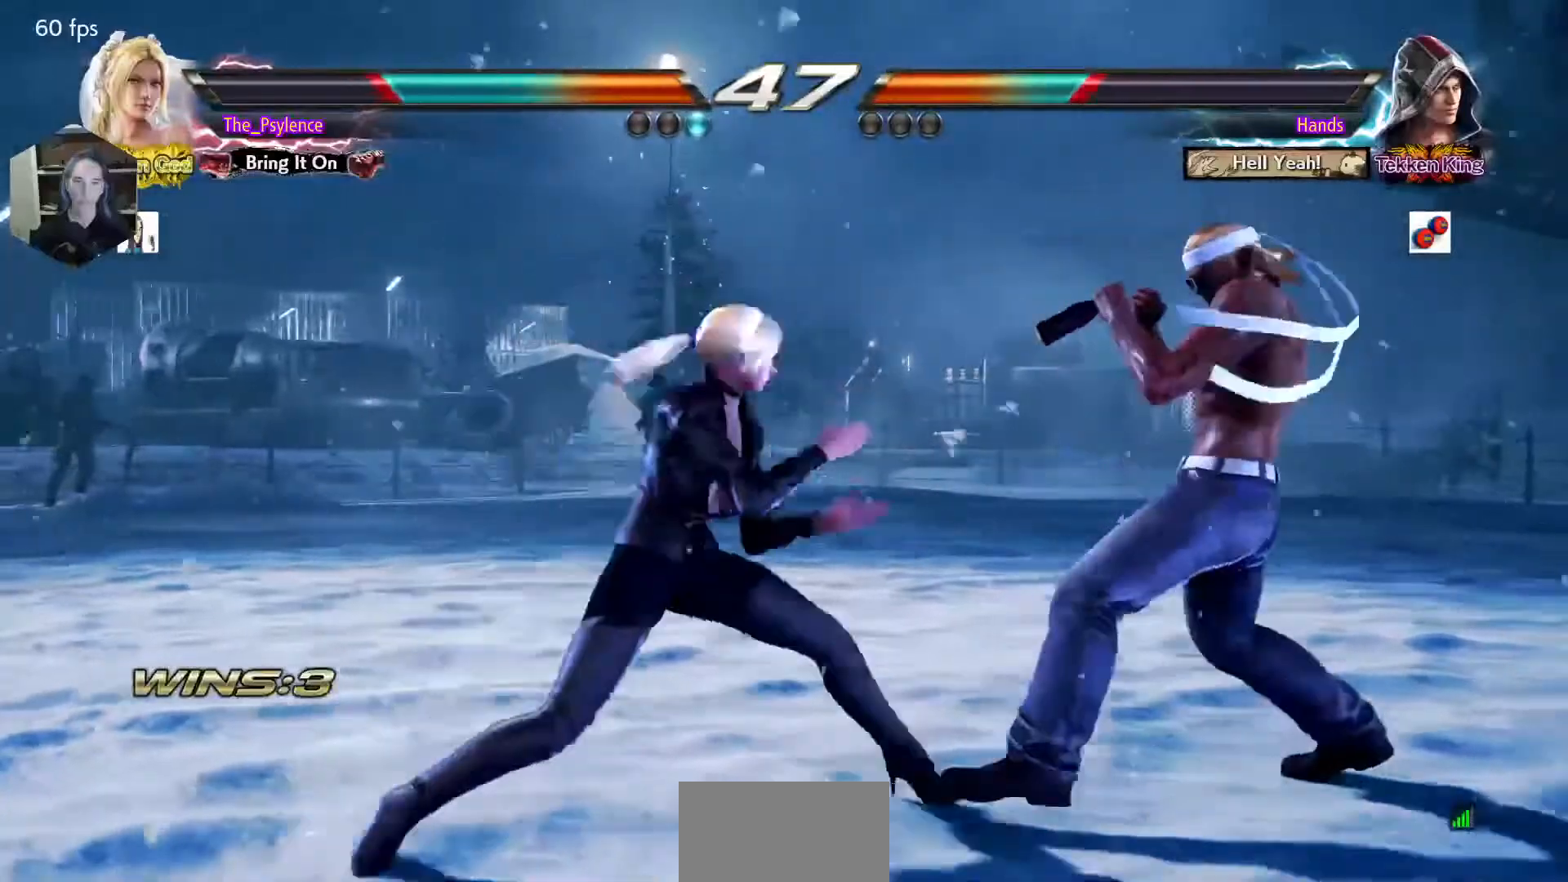
Gameplay with a controller (arcade stick); each line is a JSON object with the inputs held at the frame after it. "events" lists button and stick changes between this image and that frame as [ms after this image, input, new state], when the widget could be followed in between. Not read: L3 R3 other_buttons.
{"buttons": [], "events": [[50, "SQUARE", "up"], [317, "SQUARE", "down"], [450, "SQUARE", "up"]]}
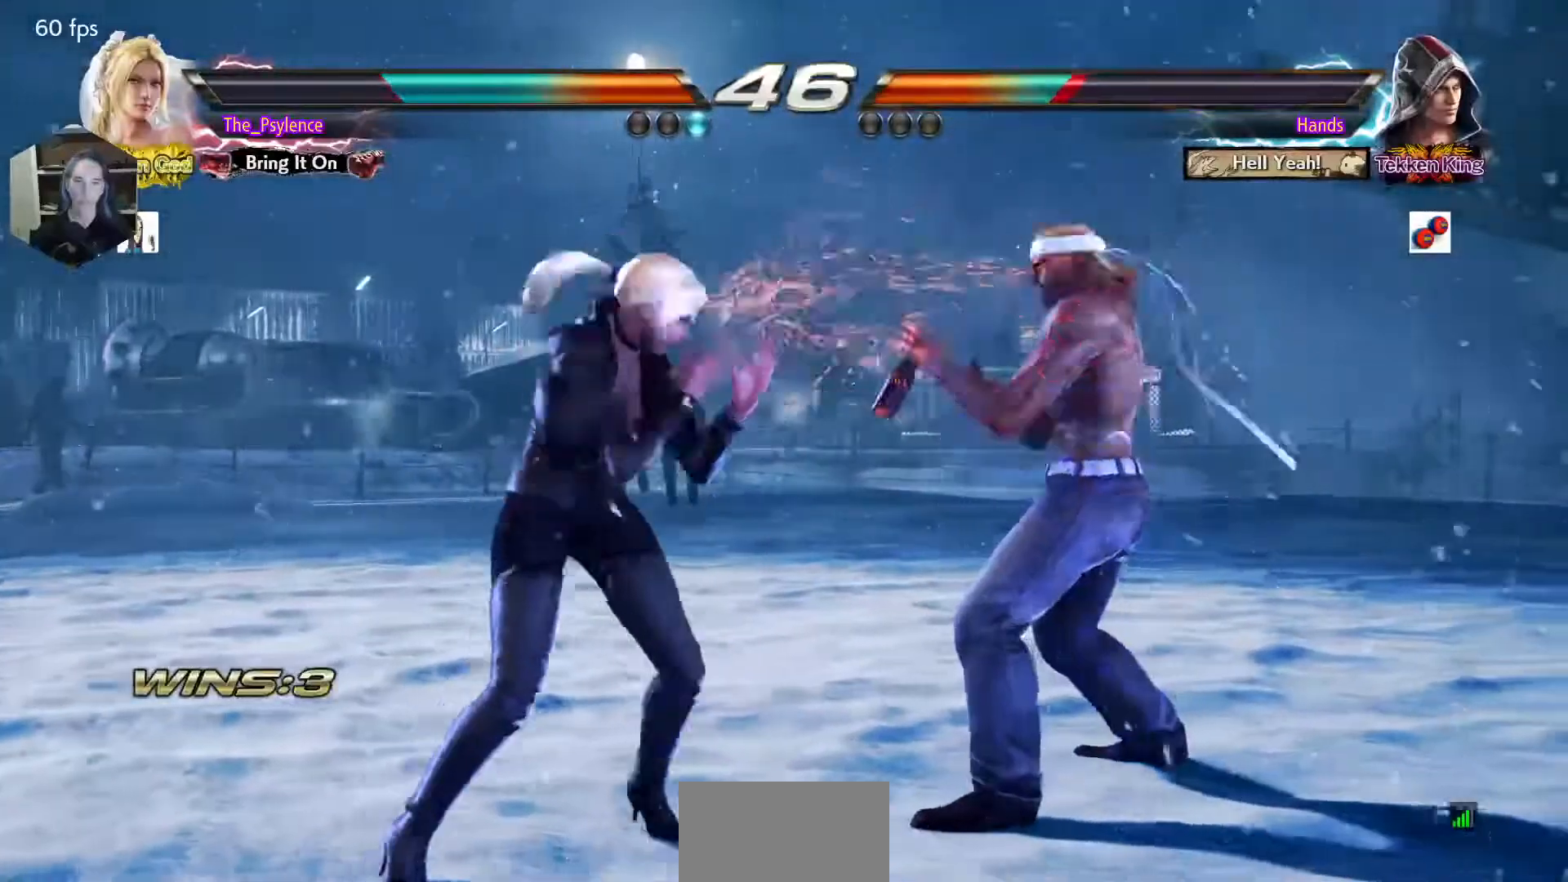
{"buttons": [], "events": [[250, "CIRCLE", "down"], [350, "CIRCLE", "up"]]}
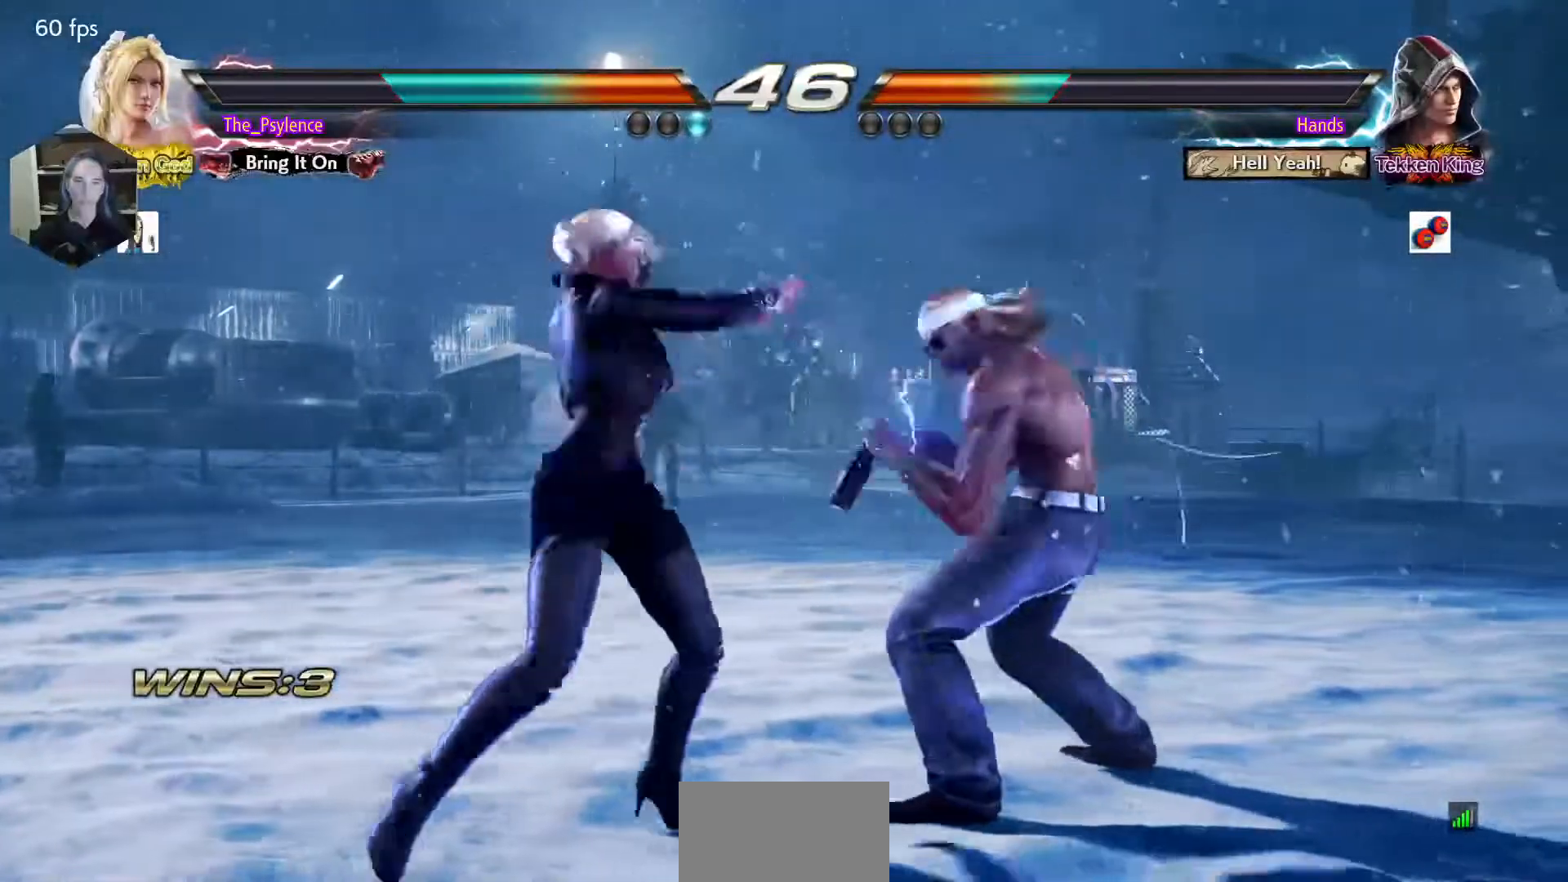
{"buttons": ["DPAD_LEFT"], "events": [[300, "DPAD_LEFT", "down"]]}
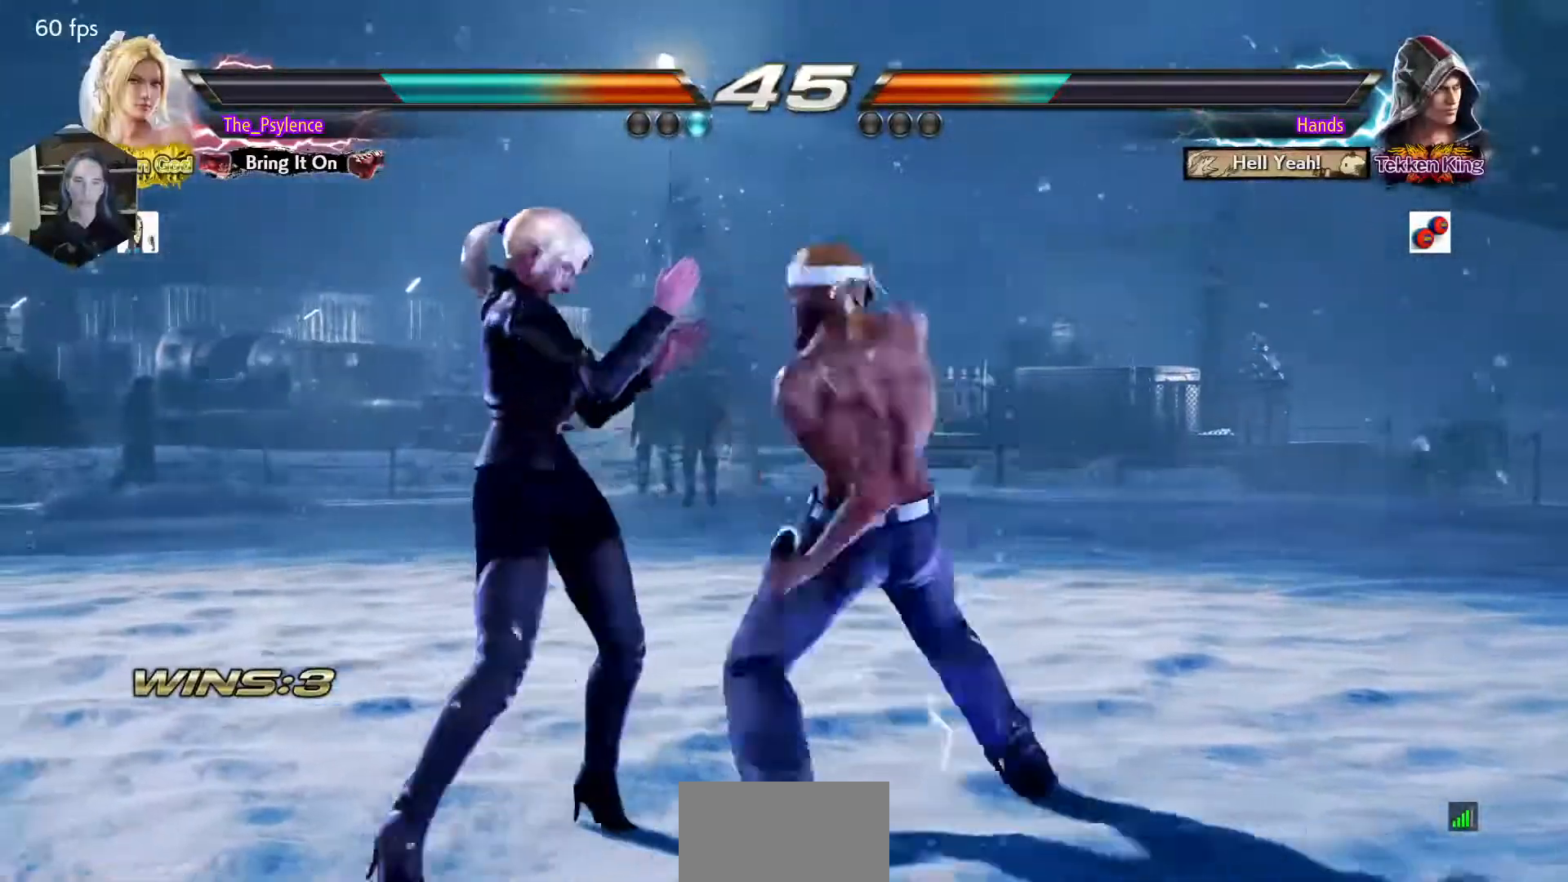
{"buttons": ["DPAD_LEFT"], "events": []}
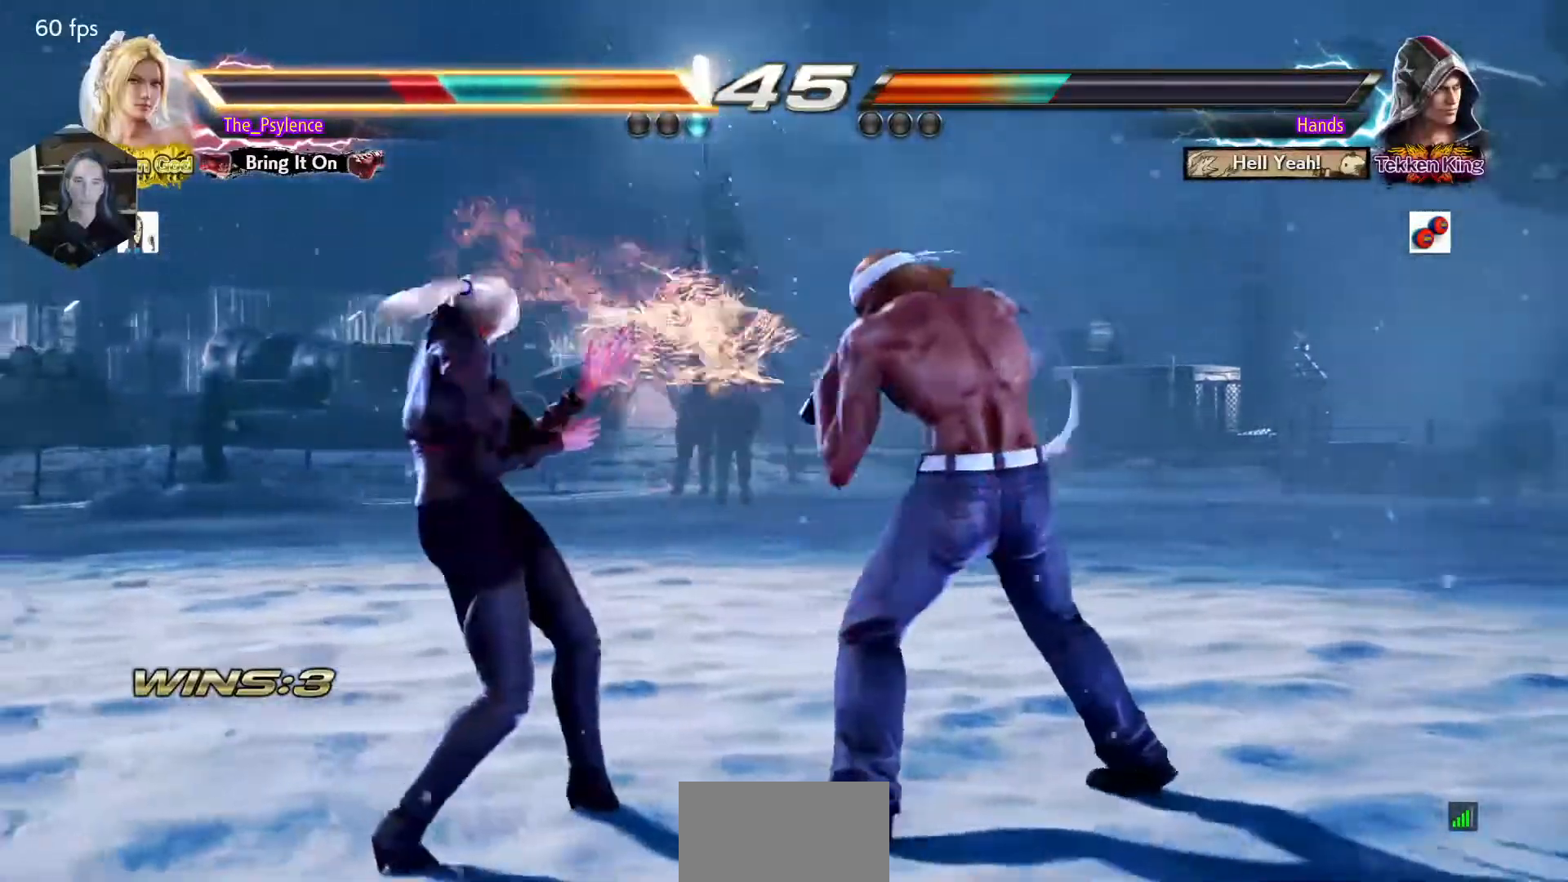
{"buttons": ["DPAD_LEFT"], "events": [[100, "DPAD_LEFT", "up"], [150, "DPAD_LEFT", "down"], [250, "DPAD_LEFT", "up"], [300, "DPAD_LEFT", "down"]]}
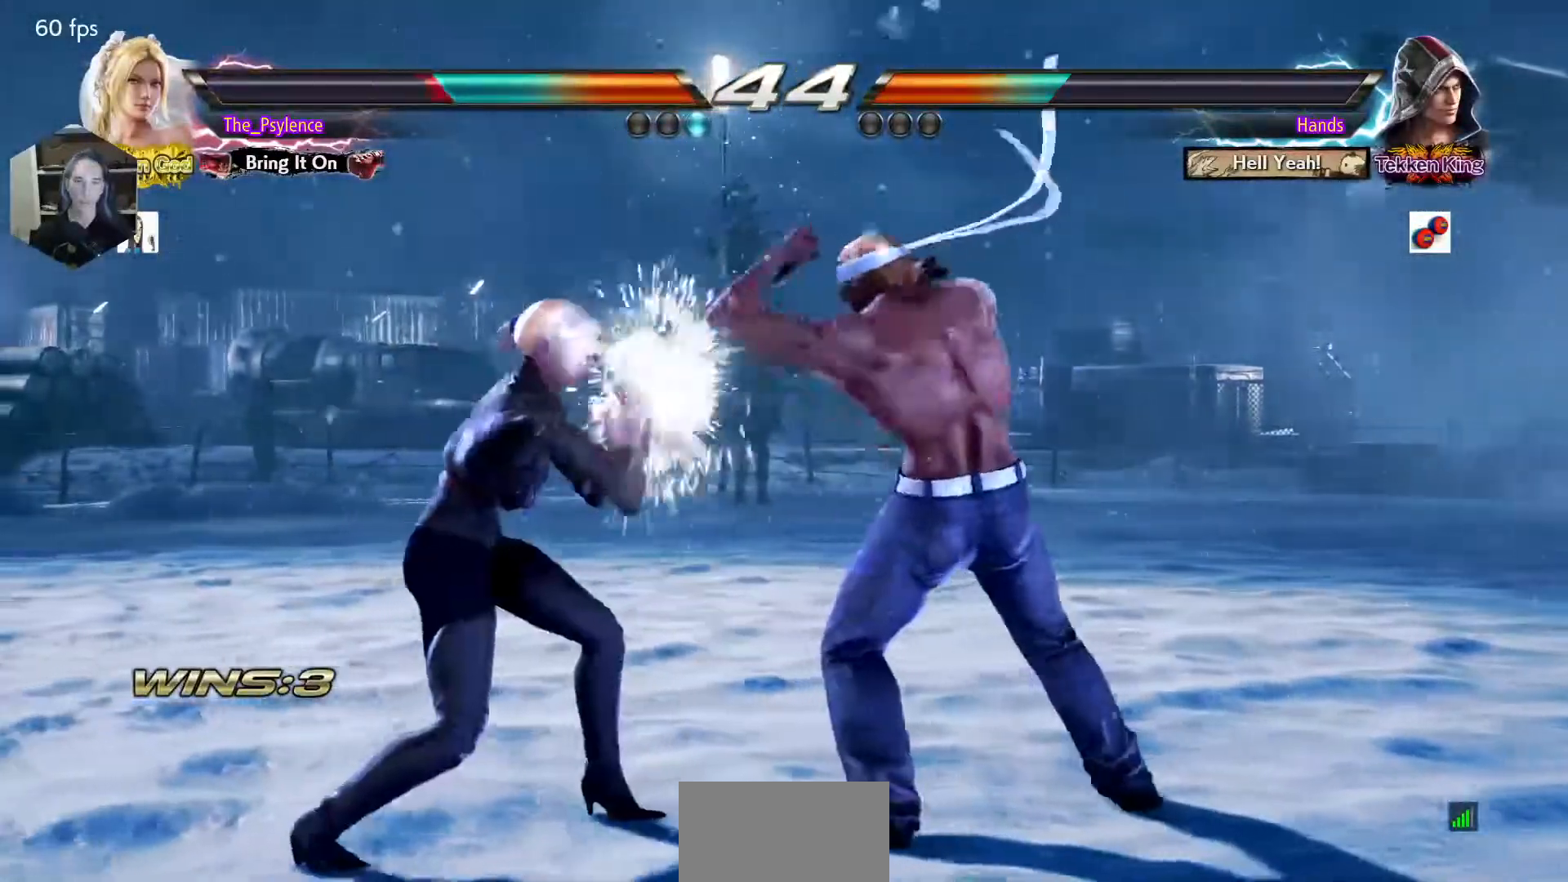
{"buttons": [], "events": [[117, "DPAD_LEFT", "up"], [200, "DPAD_DOWN", "down"], [250, "DPAD_LEFT", "down"], [300, "DPAD_DOWN", "up"], [317, "DPAD_LEFT", "up"]]}
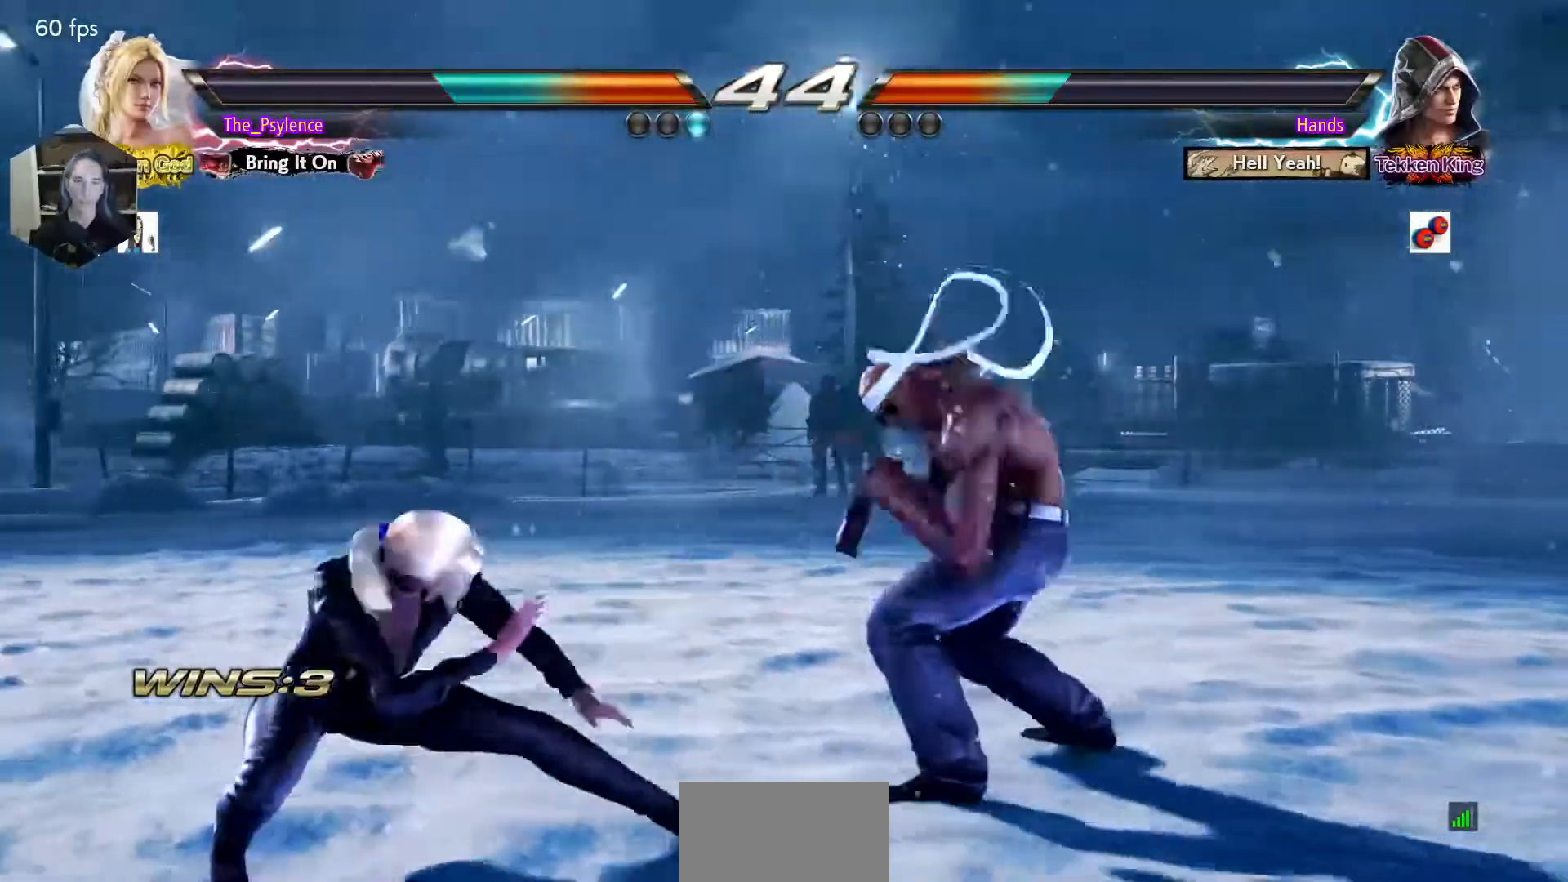
{"buttons": [], "events": [[50, "CIRCLE", "down"], [50, "SQUARE", "down"], [100, "CIRCLE", "up"], [100, "SQUARE", "up"]]}
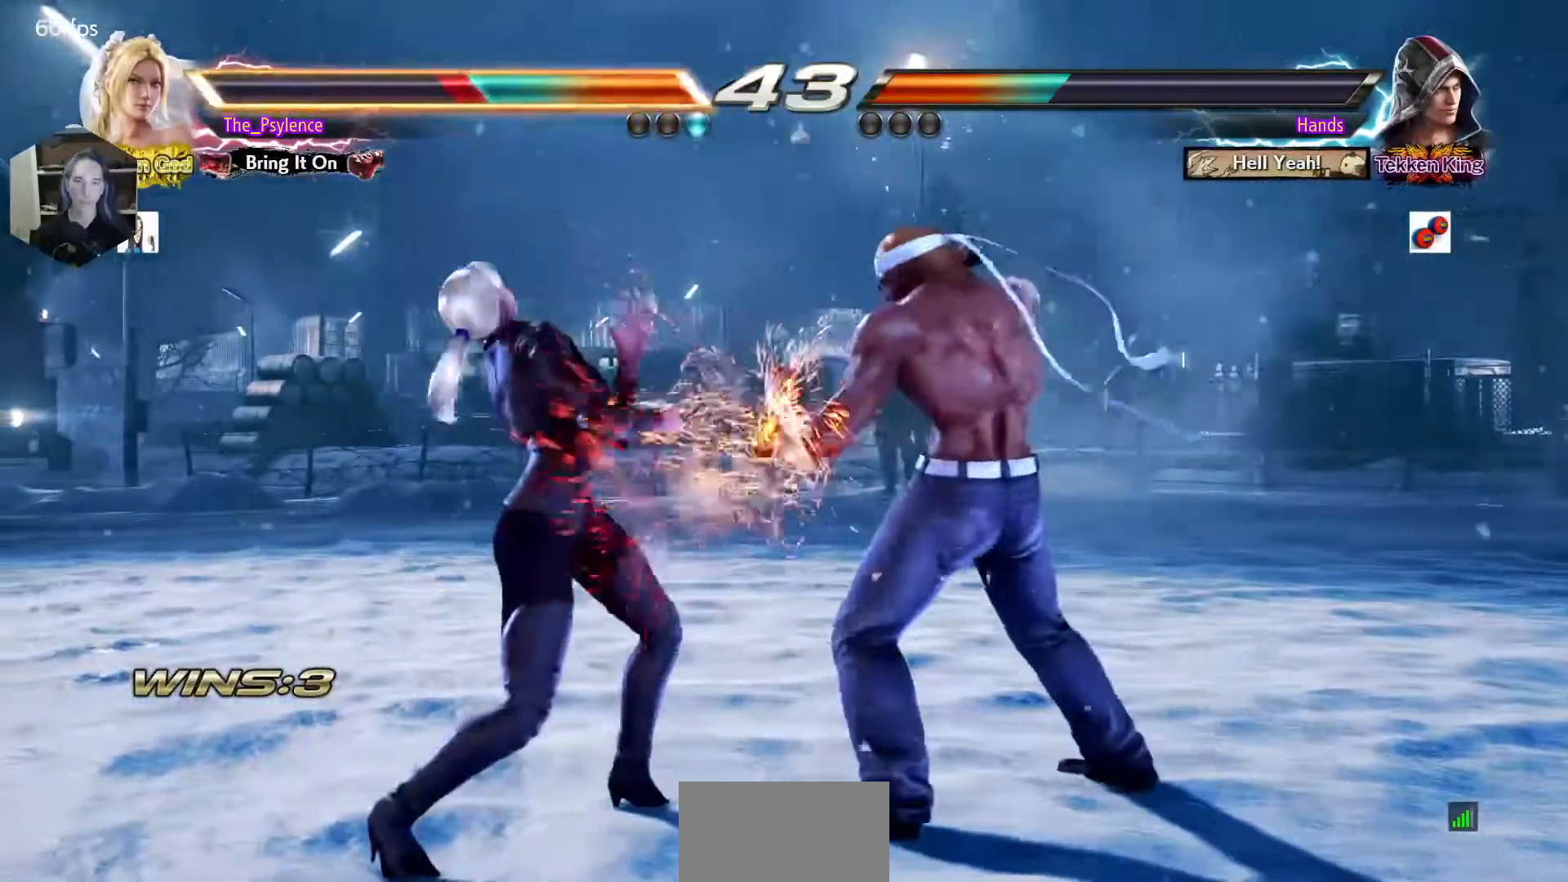
{"buttons": ["DPAD_LEFT"], "events": [[17, "DPAD_LEFT", "down"], [200, "DPAD_LEFT", "up"], [300, "DPAD_LEFT", "down"]]}
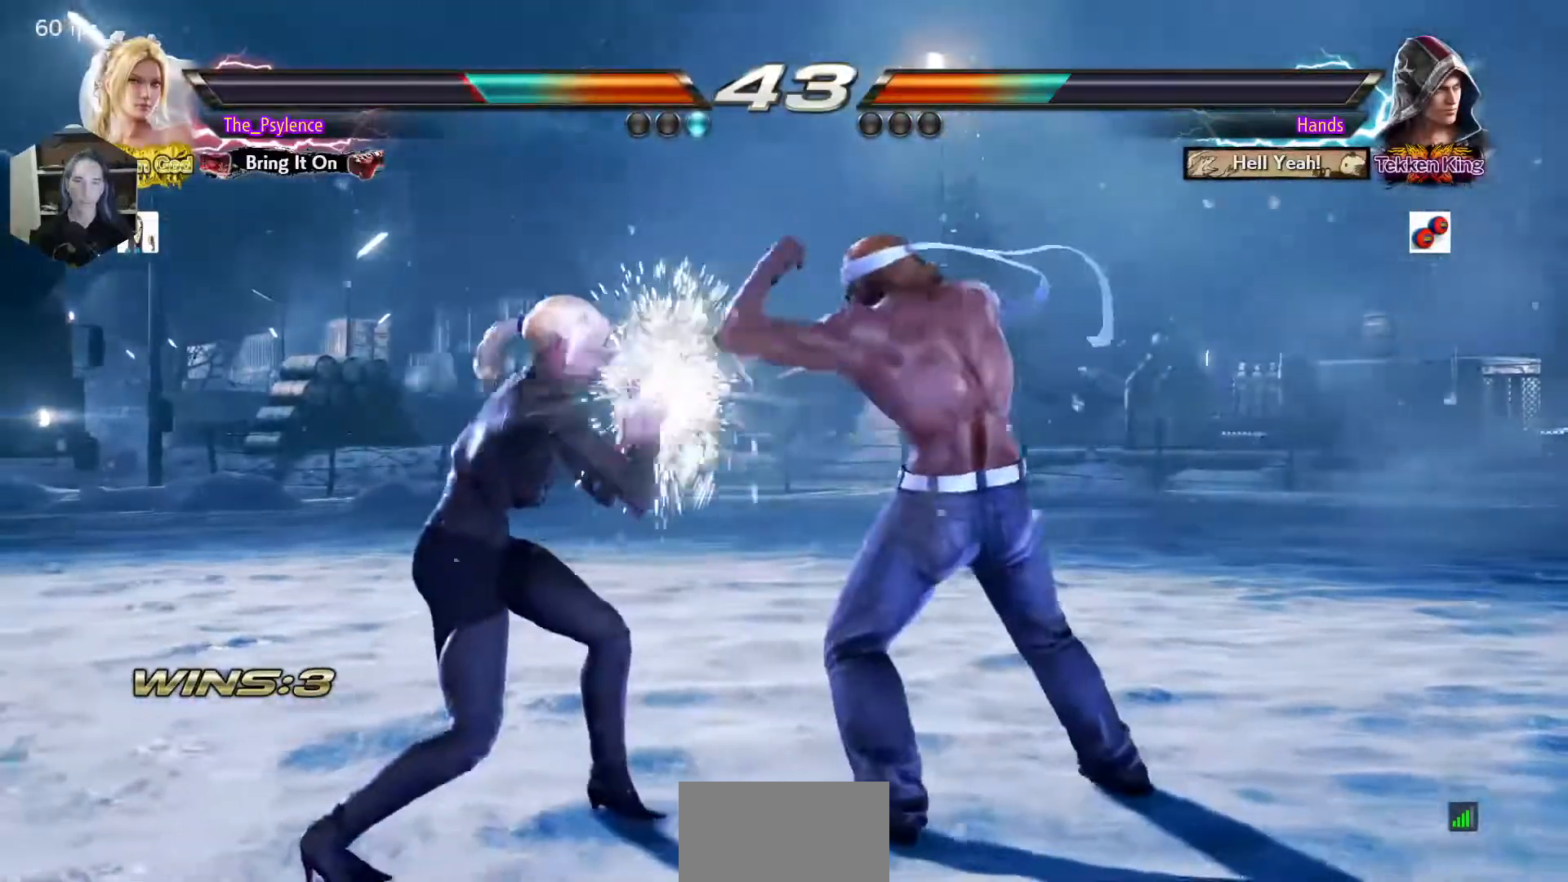
{"buttons": ["DPAD_LEFT"], "events": [[167, "DPAD_LEFT", "up"], [267, "DPAD_LEFT", "down"], [367, "DPAD_LEFT", "up"], [417, "DPAD_LEFT", "down"]]}
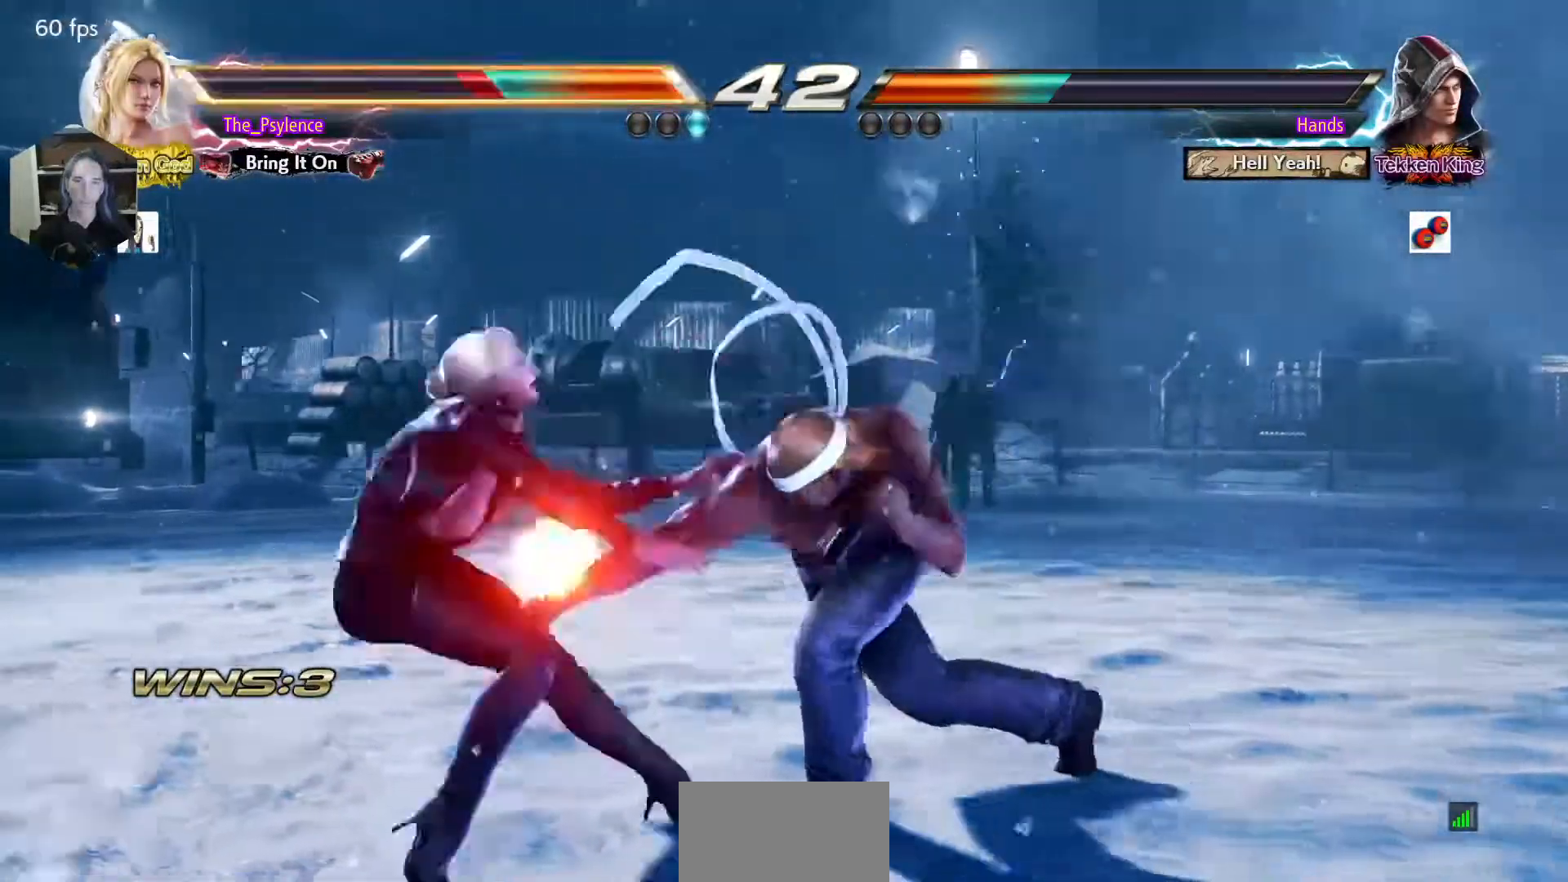
{"buttons": ["SQUARE", "DPAD_DOWN", "DPAD_LEFT"], "events": [[467, "DPAD_DOWN", "down"], [500, "SQUARE", "down"]]}
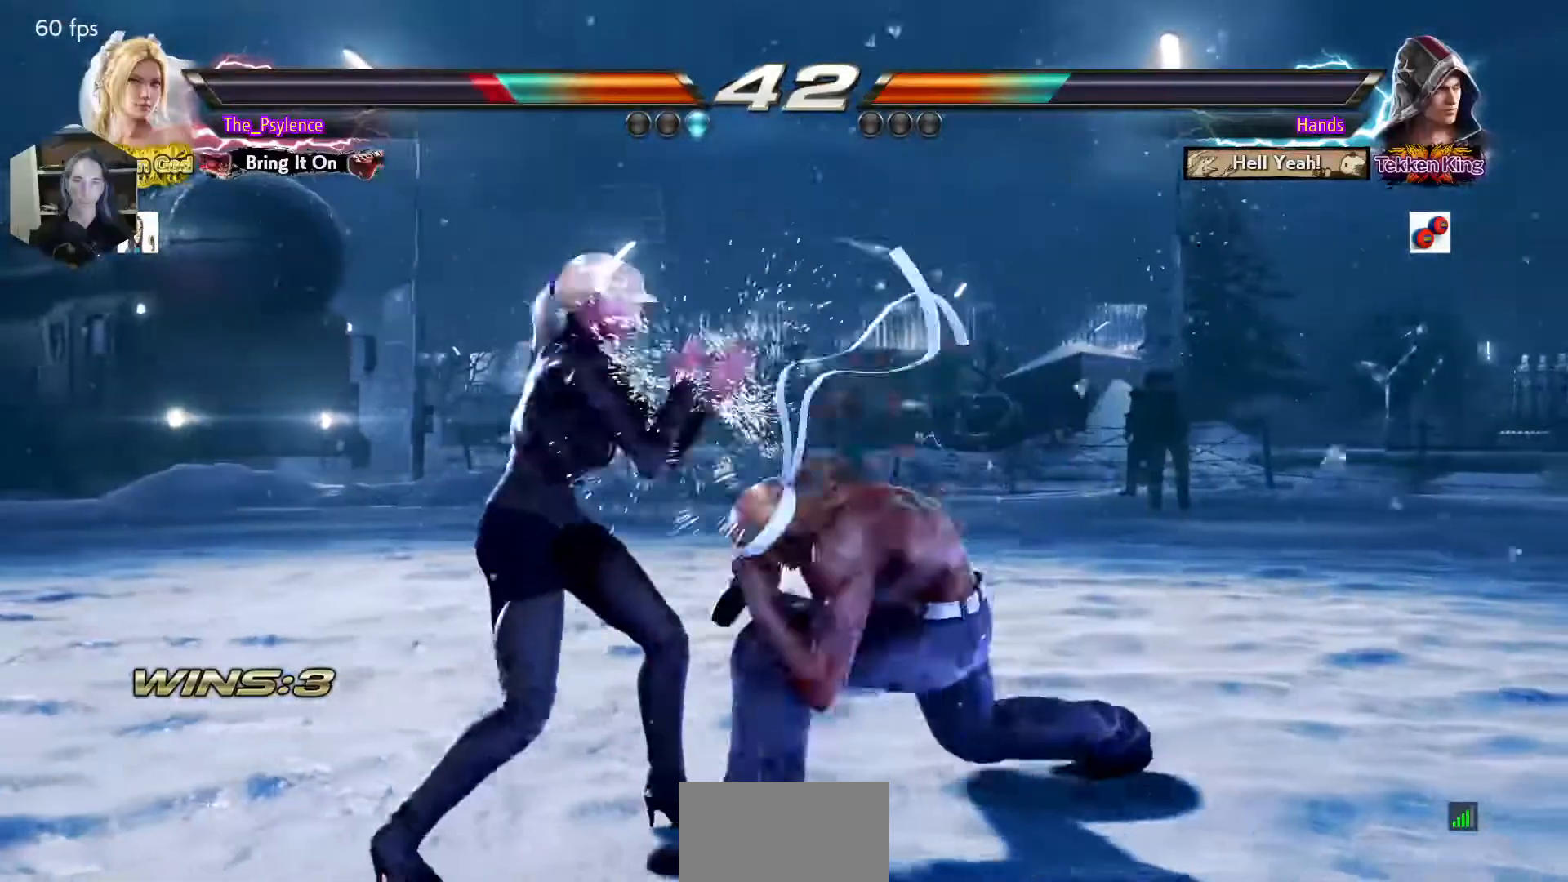
{"buttons": ["DPAD_UP"], "events": [[117, "SQUARE", "up"], [200, "DPAD_DOWN", "up"], [217, "DPAD_LEFT", "up"], [467, "DPAD_UP", "down"]]}
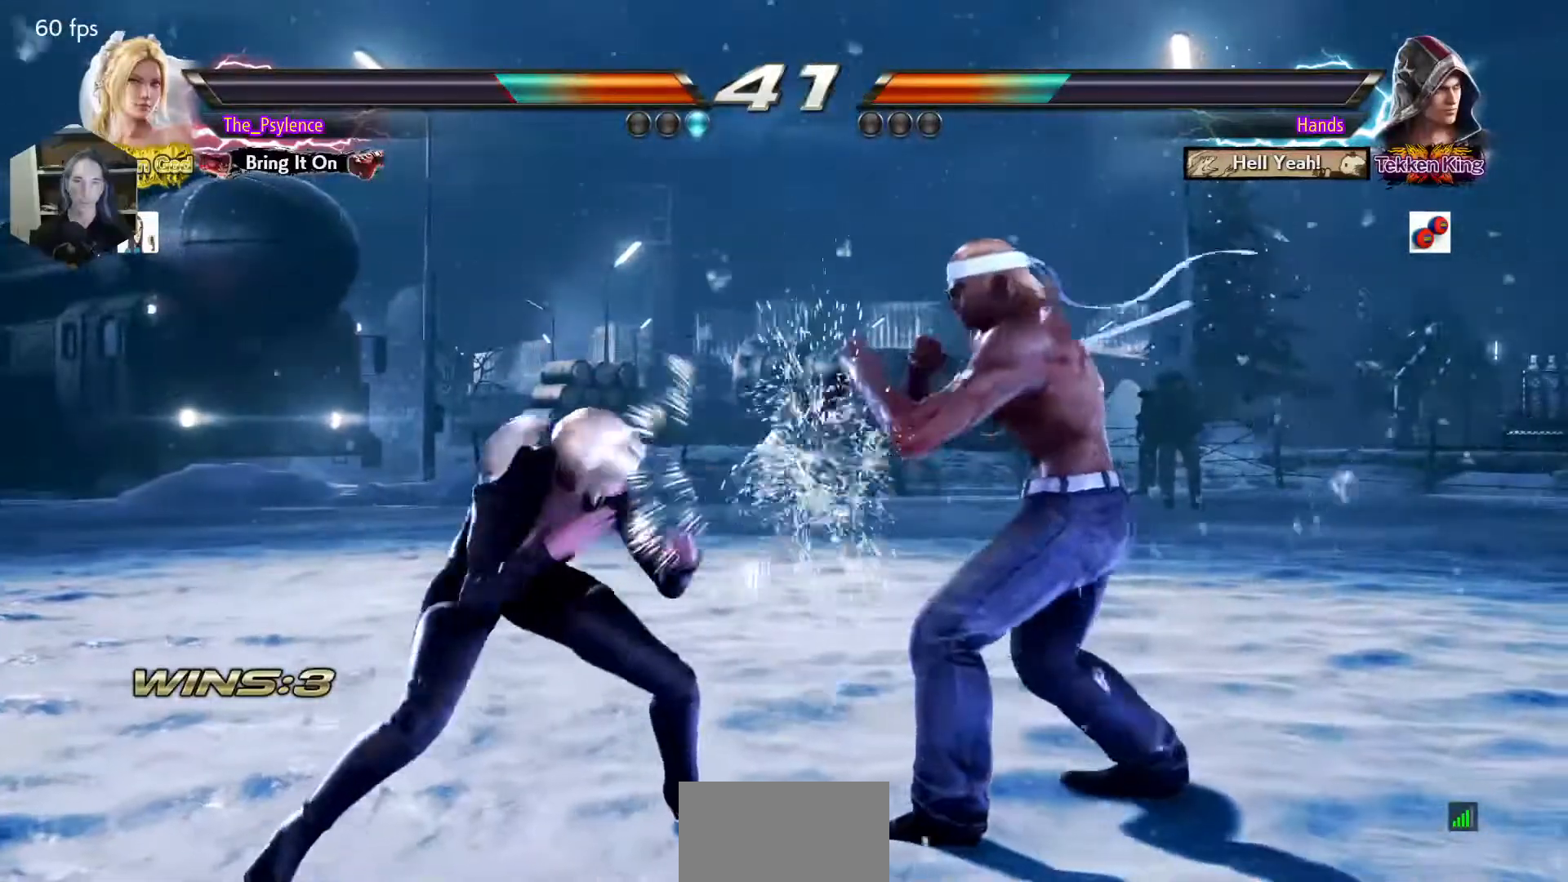
{"buttons": ["TRIANGLE"], "events": [[50, "DPAD_UP", "up"], [250, "DPAD_DOWN", "down"], [250, "DPAD_RIGHT", "down"], [250, "SQUARE", "down"], [350, "DPAD_DOWN", "up"], [350, "DPAD_RIGHT", "up"], [400, "TRIANGLE", "down"], [417, "SQUARE", "up"]]}
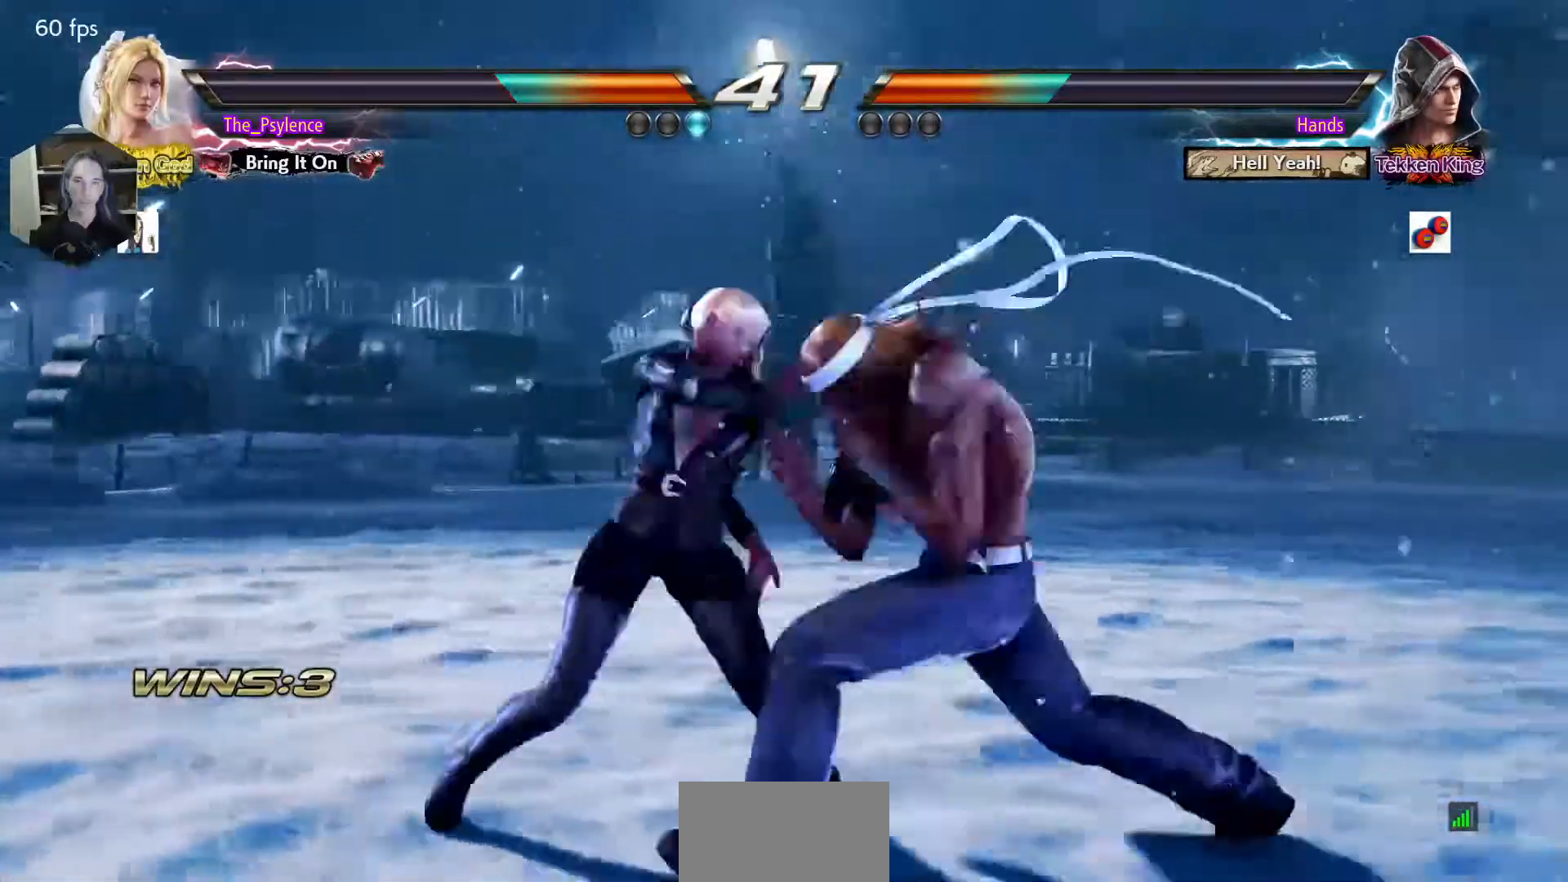
{"buttons": [], "events": [[67, "TRIANGLE", "up"]]}
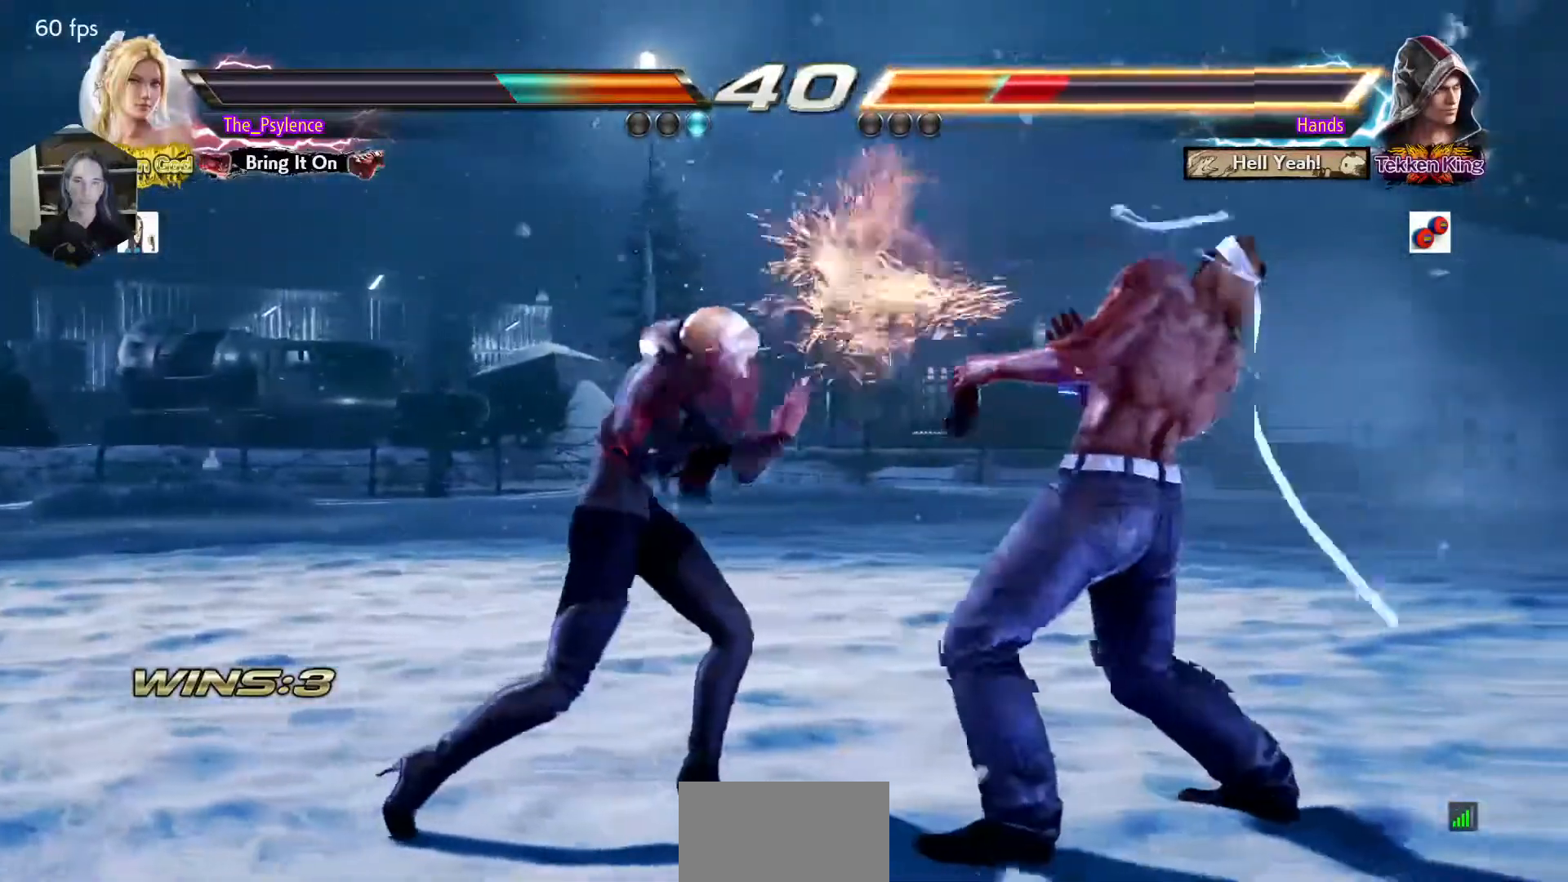
{"buttons": [], "events": [[67, "DPAD_RIGHT", "down"], [100, "DPAD_DOWN", "down"], [117, "SQUARE", "down"], [150, "TRIANGLE", "down"], [167, "TRIANGLE", "up"], [200, "DPAD_RIGHT", "up"], [200, "SQUARE", "up"], [217, "DPAD_DOWN", "up"]]}
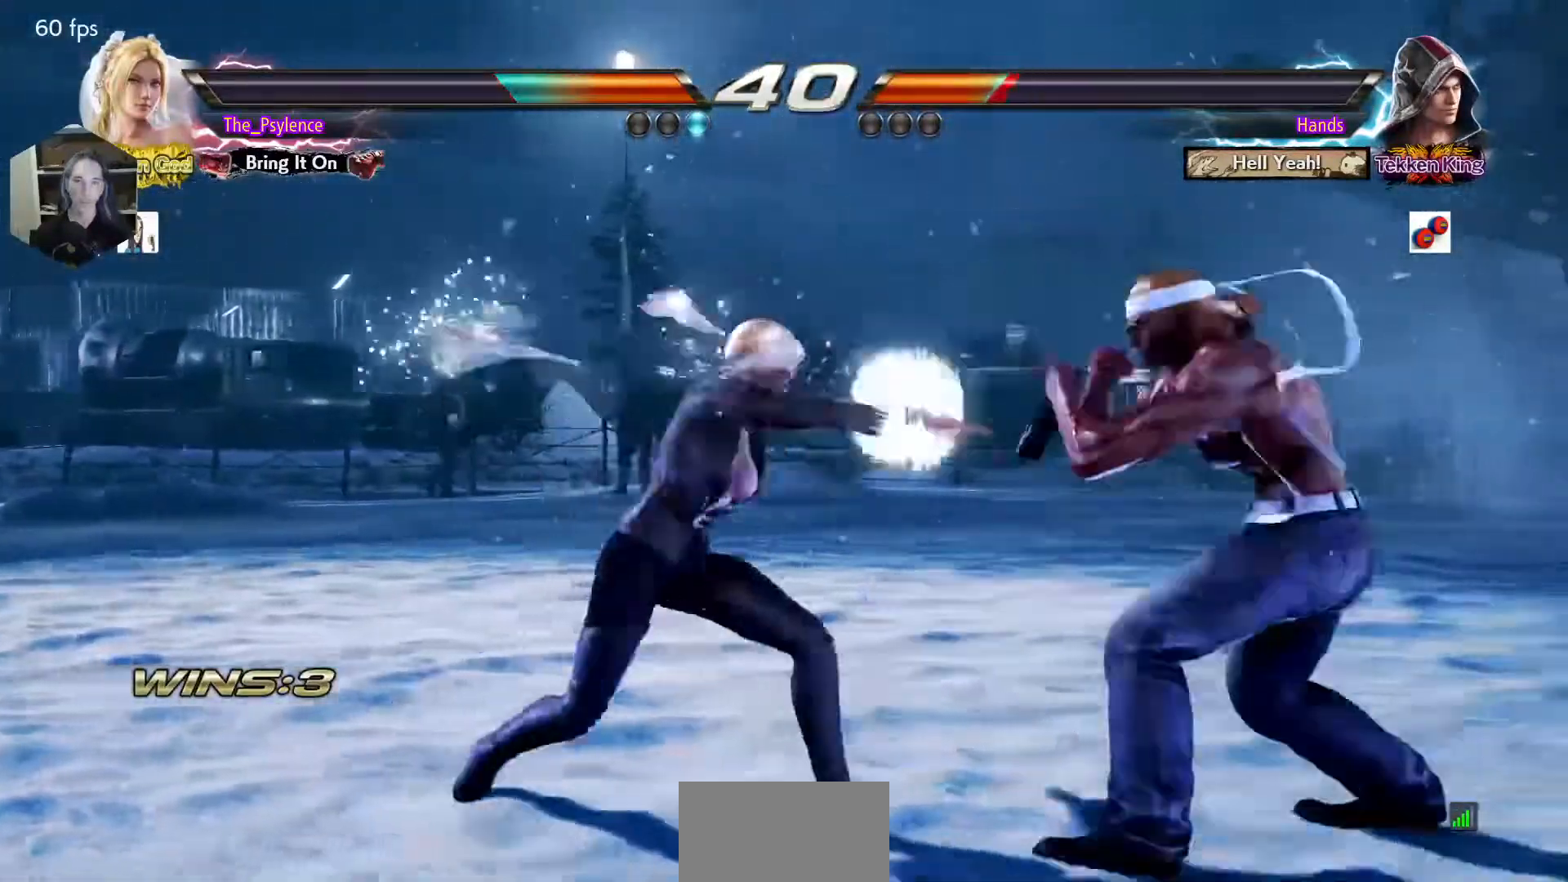
{"buttons": ["DPAD_LEFT"], "events": [[200, "DPAD_LEFT", "down"], [300, "DPAD_LEFT", "up"], [400, "DPAD_LEFT", "down"]]}
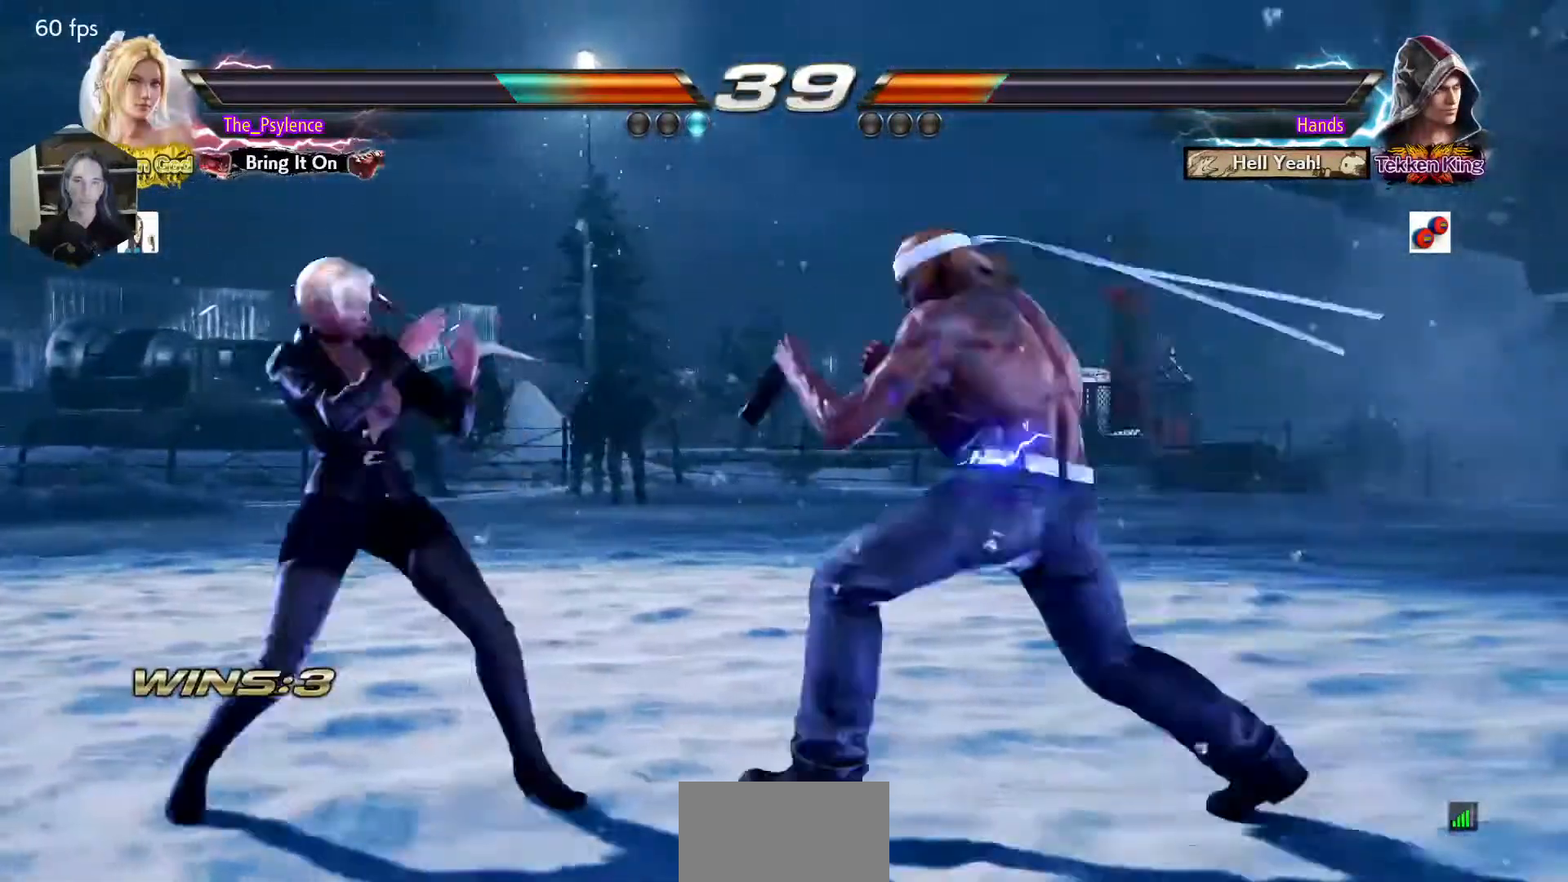
{"buttons": ["DPAD_LEFT"], "events": [[50, "DPAD_LEFT", "up"], [67, "DPAD_RIGHT", "down"], [150, "DPAD_RIGHT", "up"], [250, "DPAD_LEFT", "down"]]}
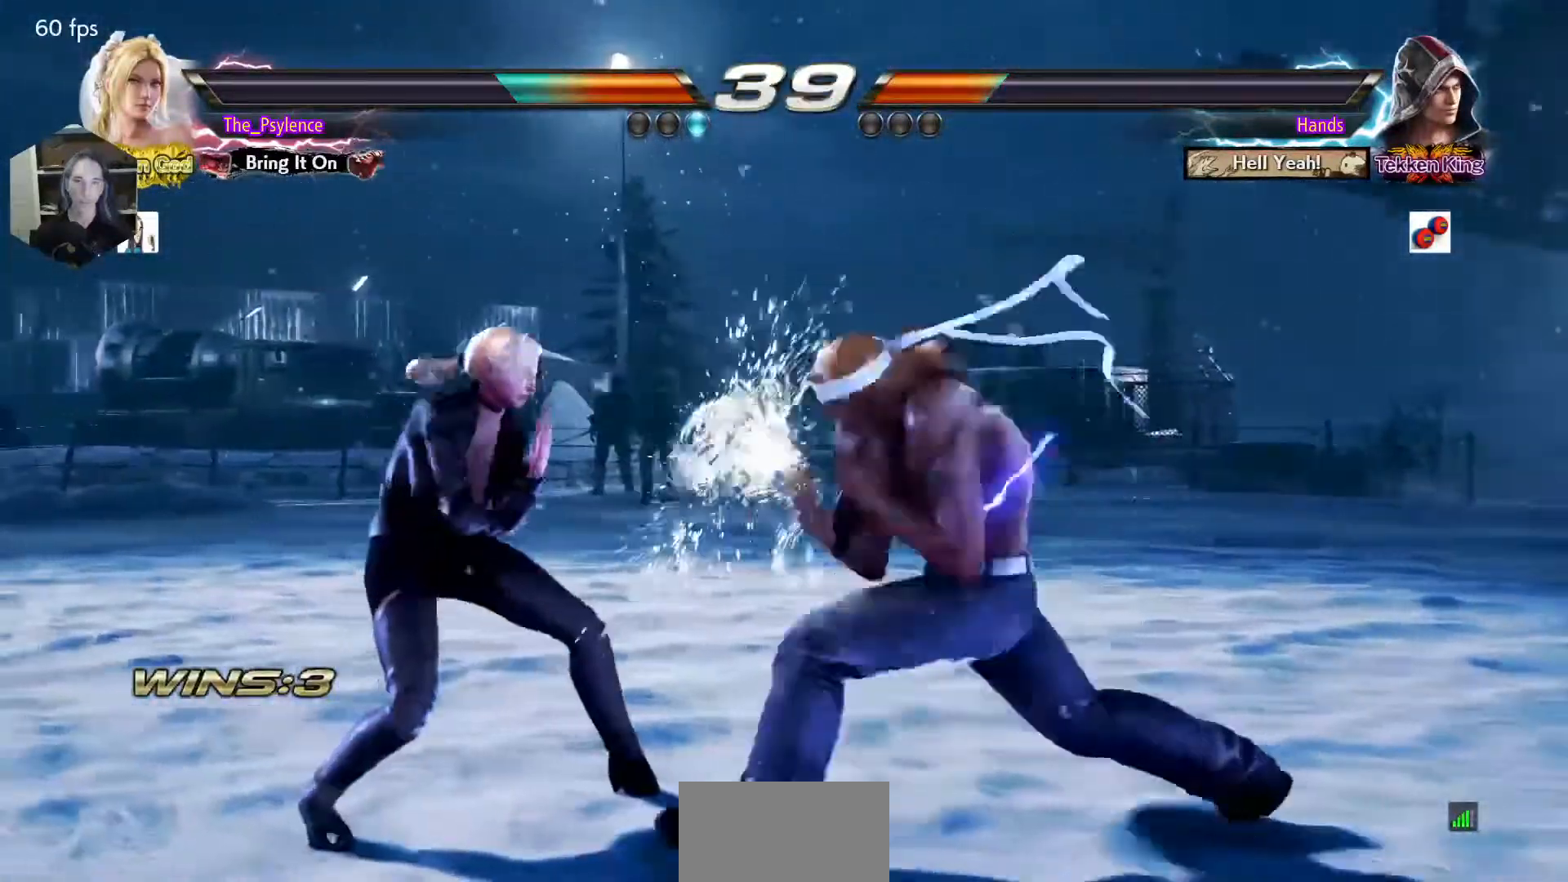
{"buttons": [], "events": [[50, "DPAD_LEFT", "up"], [67, "DPAD_DOWN", "down"], [67, "DPAD_RIGHT", "down"], [100, "SQUARE", "down"], [200, "DPAD_RIGHT", "up"], [217, "DPAD_DOWN", "up"], [250, "SQUARE", "up"], [267, "TRIANGLE", "down"], [450, "TRIANGLE", "up"]]}
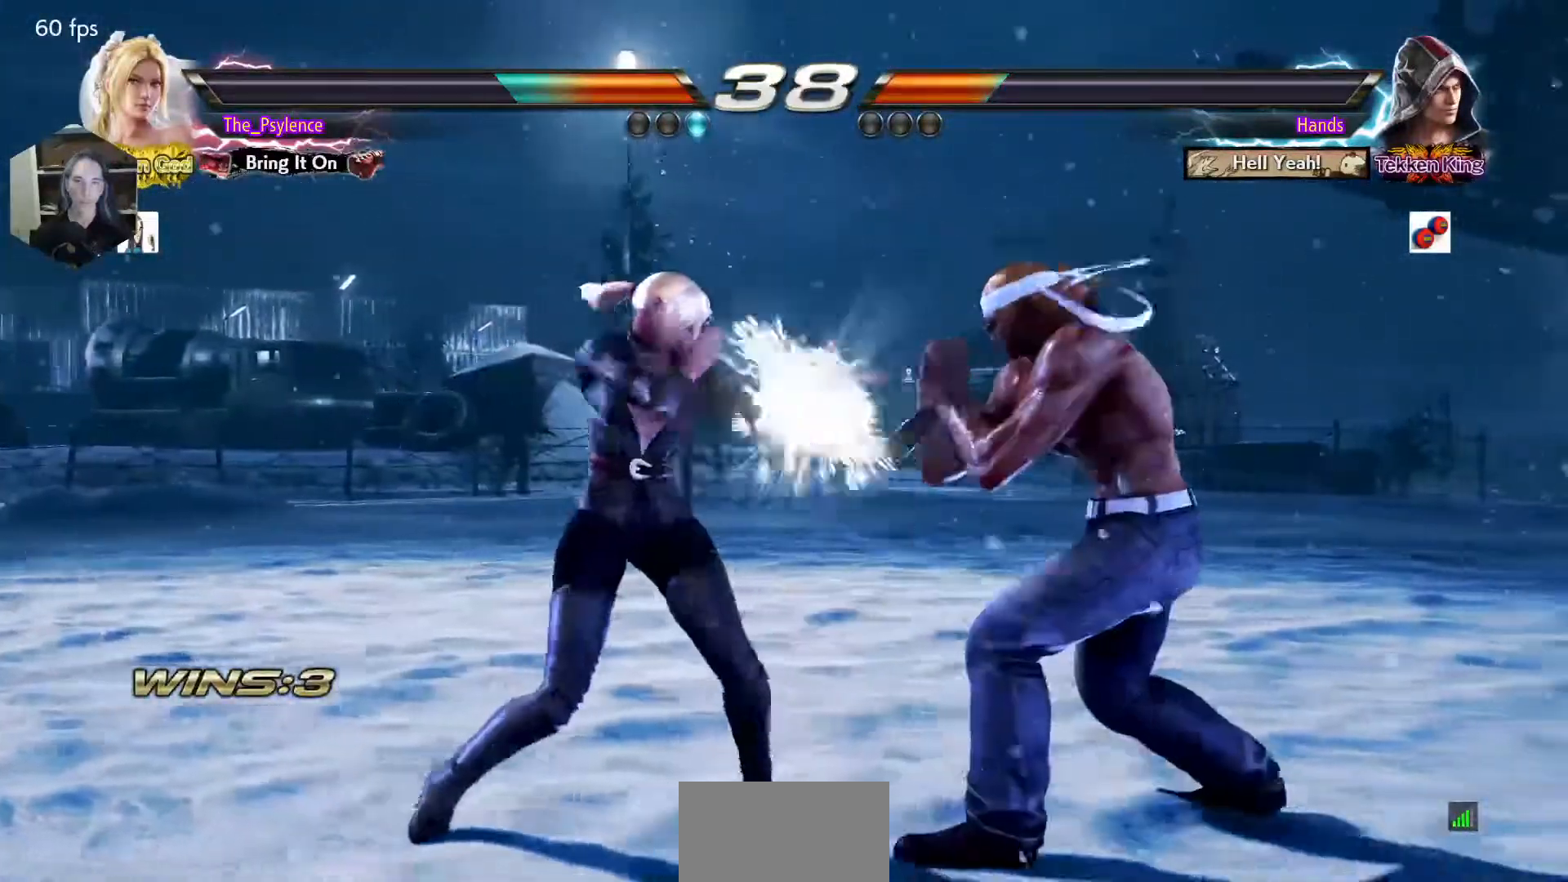
{"buttons": [], "events": [[150, "SQUARE", "down"], [267, "SQUARE", "up"]]}
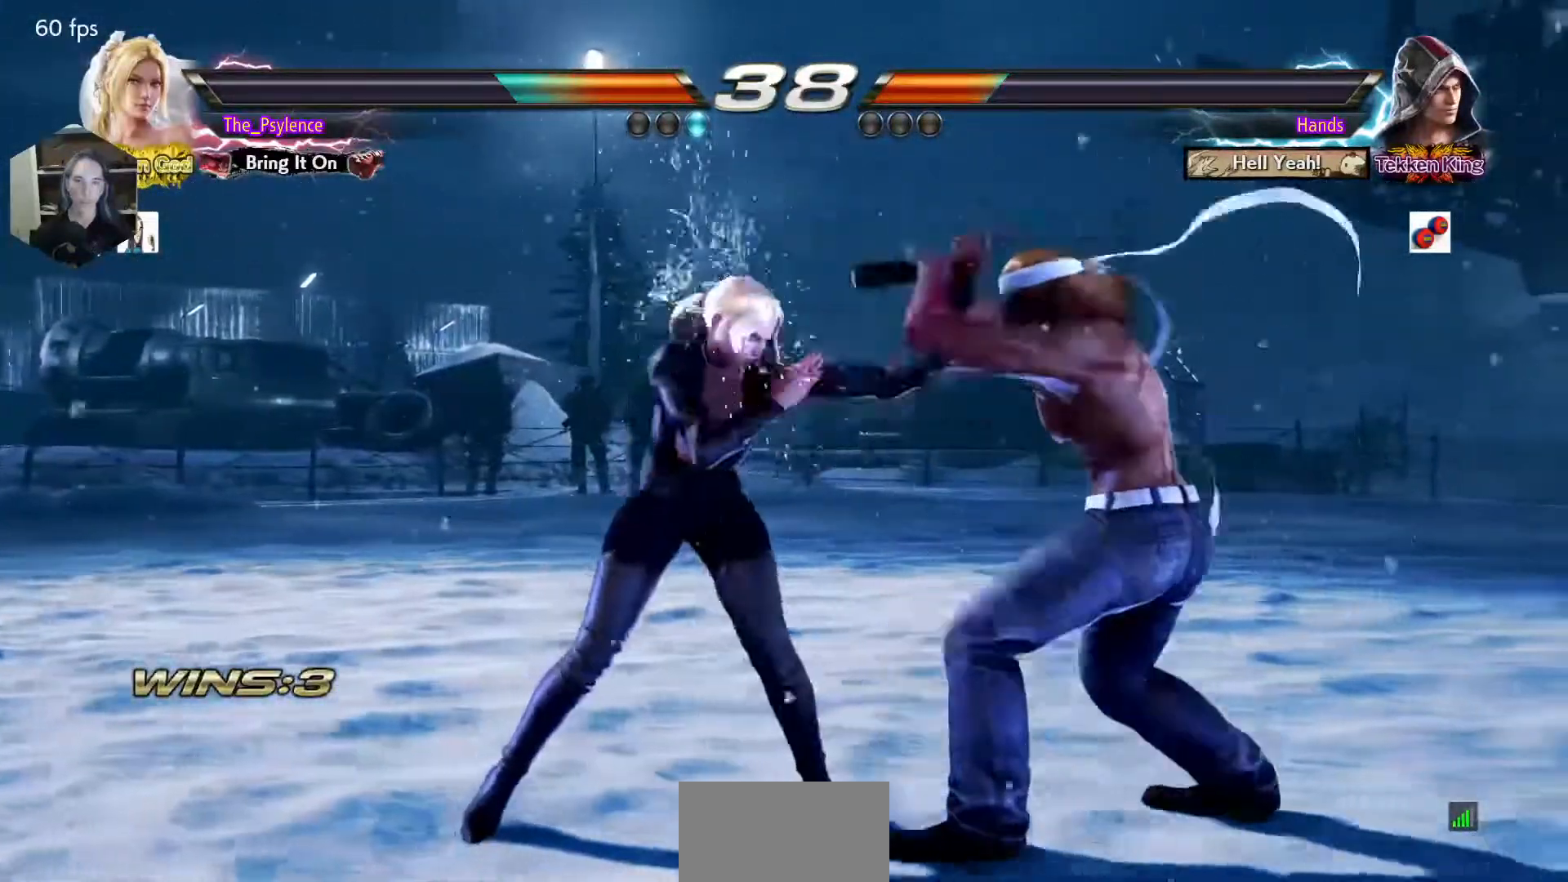
{"buttons": ["SQUARE", "TRIANGLE"], "events": [[100, "TRIANGLE", "down"], [450, "SQUARE", "down"]]}
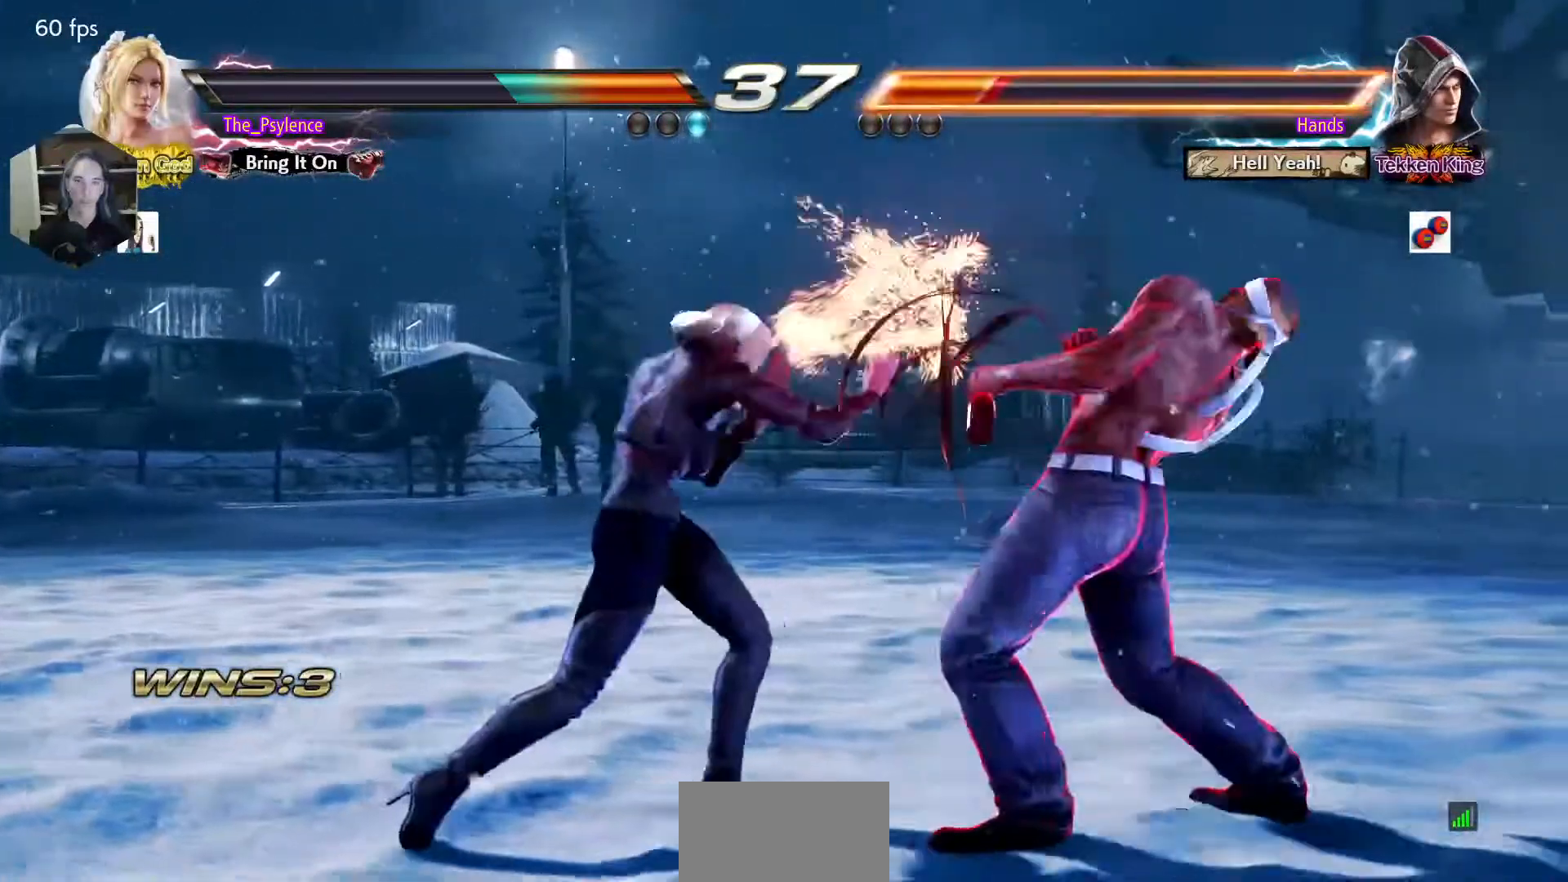
{"buttons": ["SQUARE", "TRIANGLE"], "events": []}
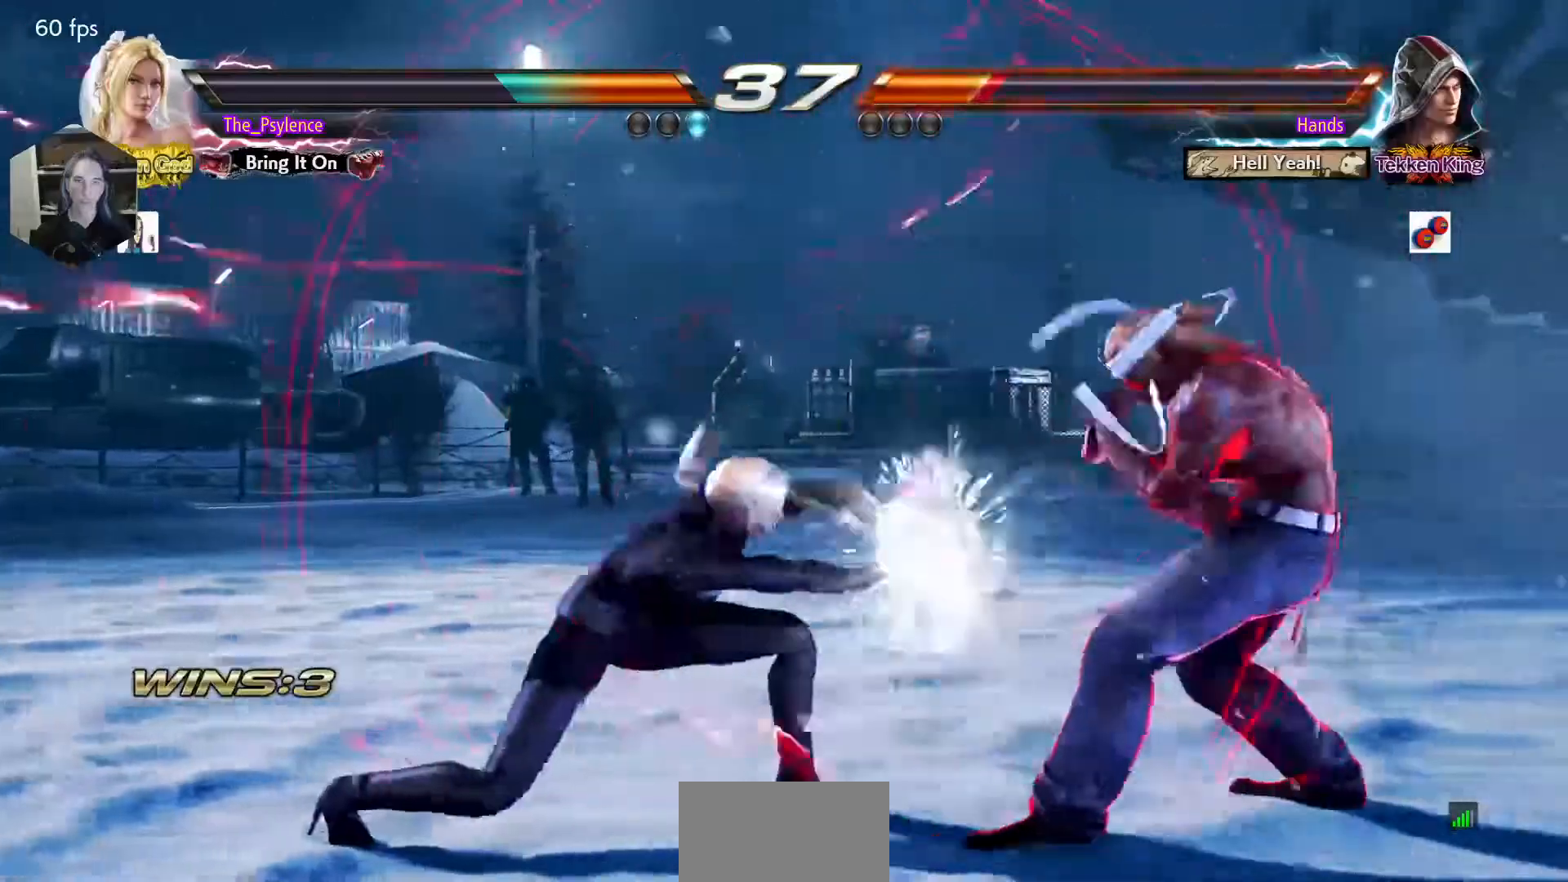
{"buttons": ["DPAD_LEFT"], "events": [[150, "SQUARE", "up"], [167, "DPAD_LEFT", "down"], [167, "TRIANGLE", "up"]]}
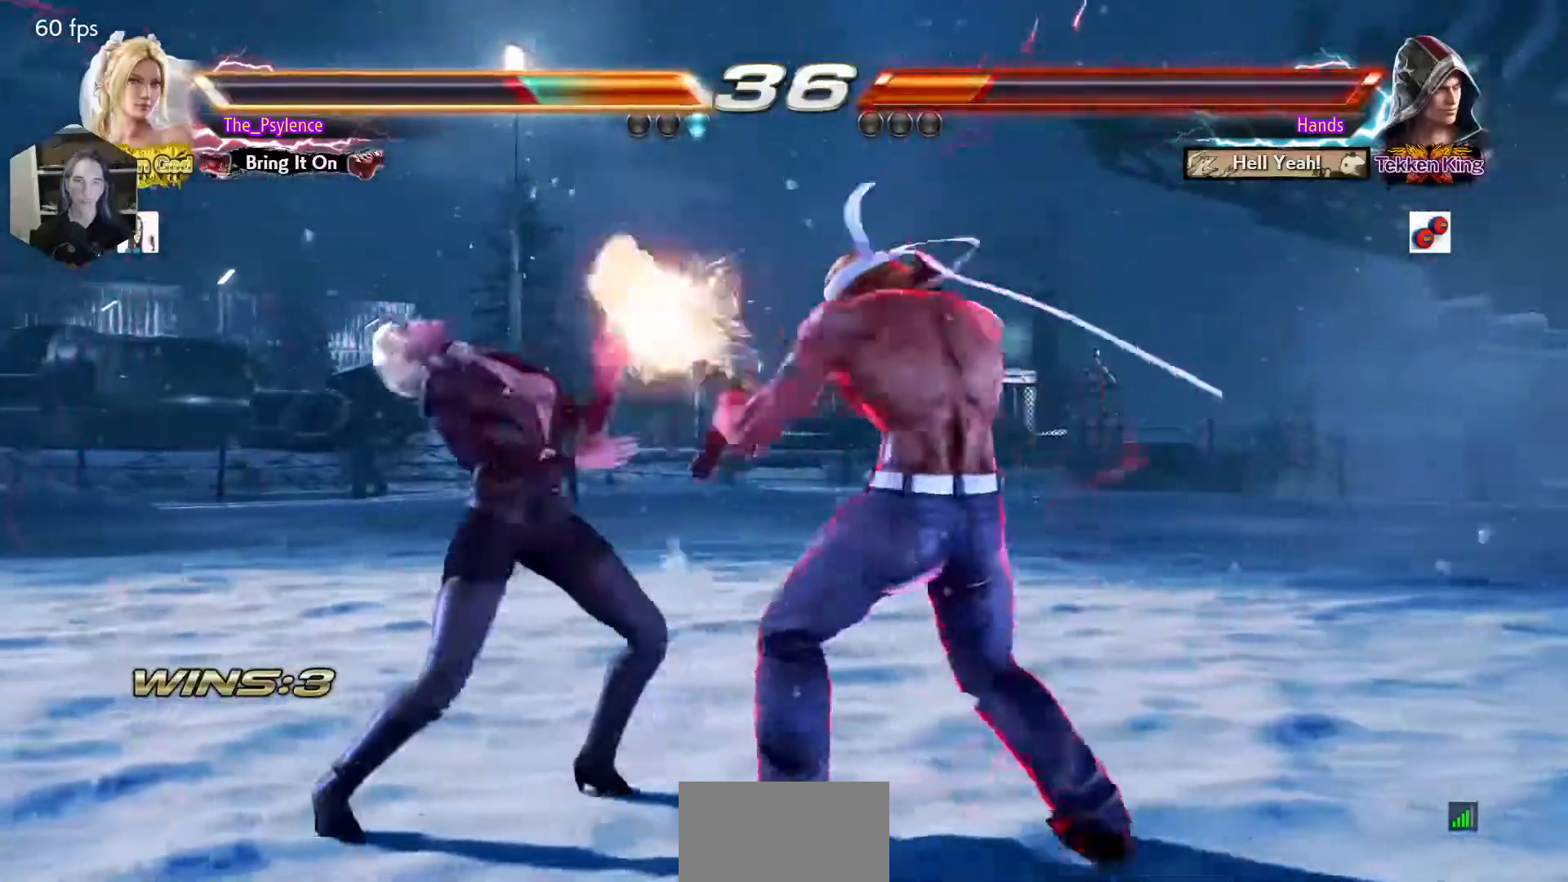
{"buttons": ["DPAD_LEFT"], "events": []}
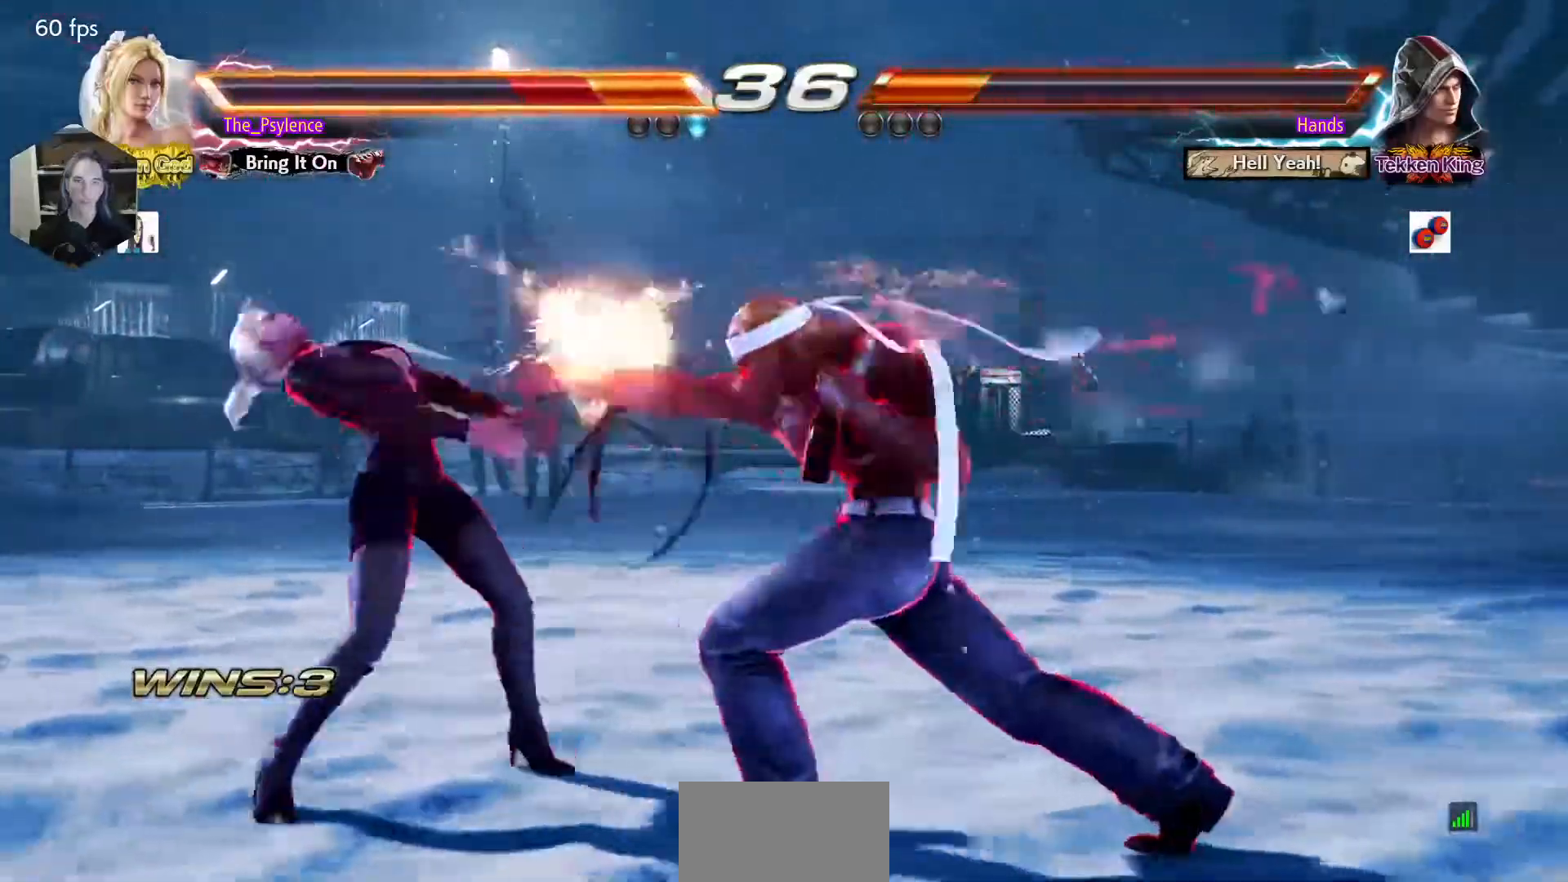
{"buttons": [], "events": [[200, "DPAD_LEFT", "up"], [267, "CIRCLE", "down"], [317, "CIRCLE", "up"], [400, "CIRCLE", "down"], [500, "CIRCLE", "up"]]}
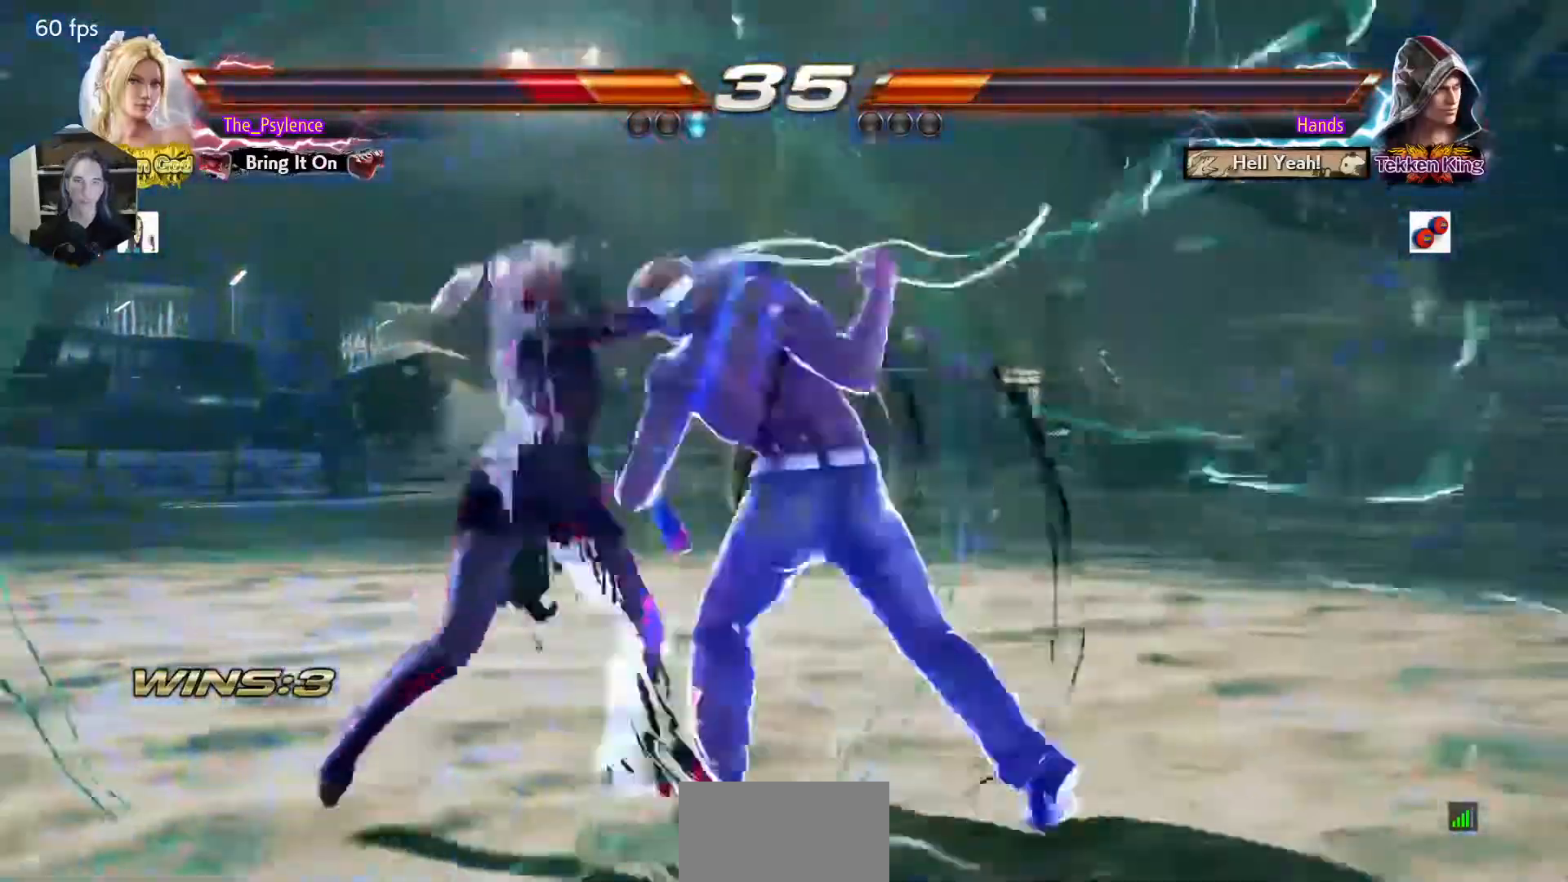
{"buttons": ["DPAD_LEFT"], "events": [[200, "DPAD_LEFT", "down"]]}
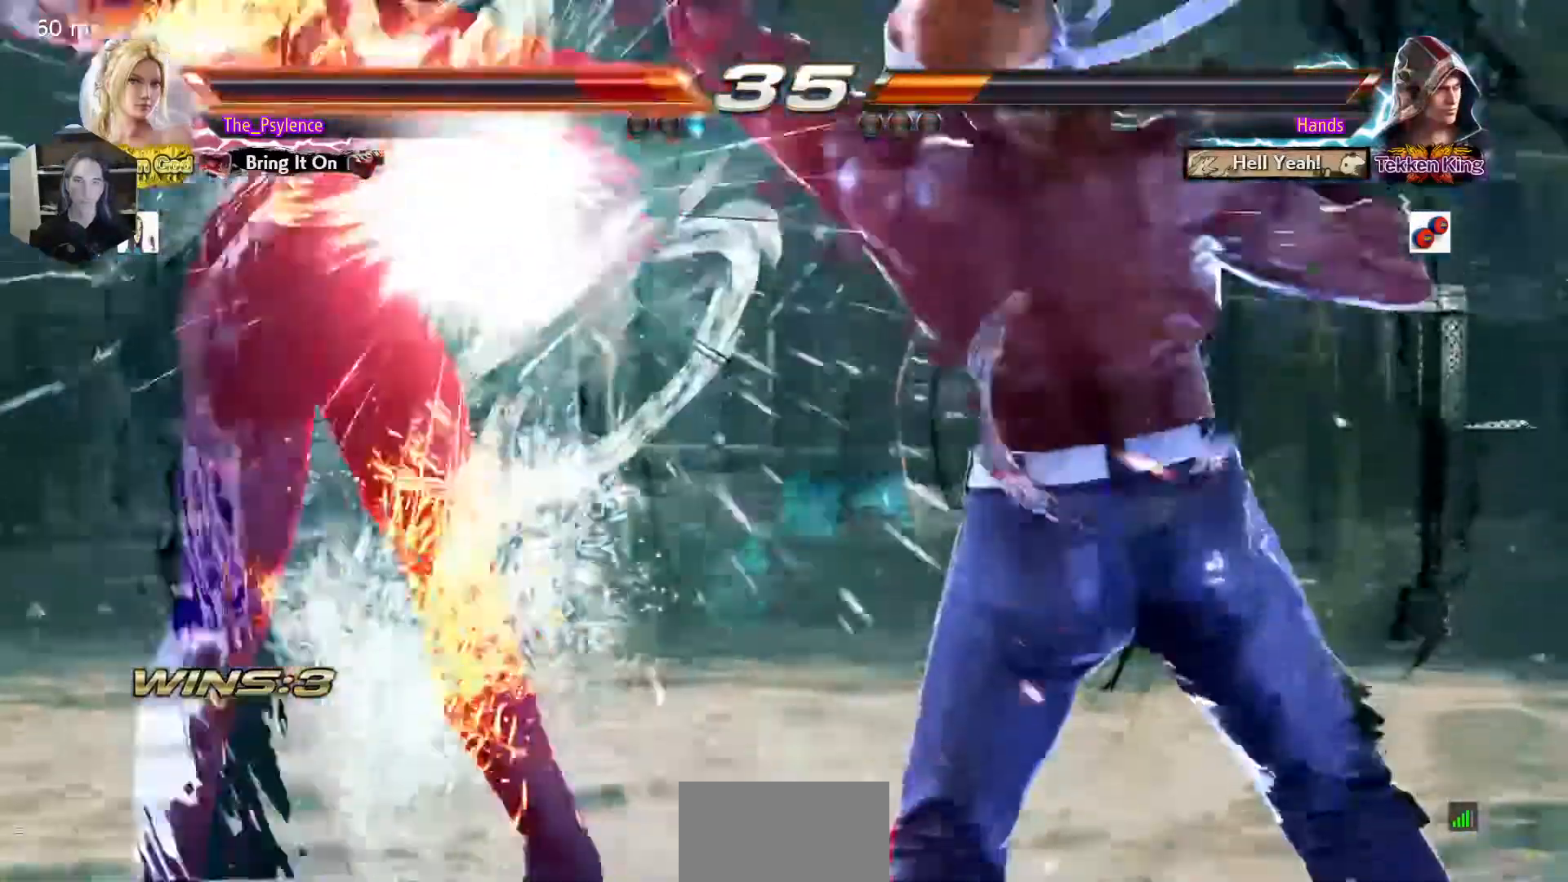
{"buttons": [], "events": [[117, "DPAD_LEFT", "up"]]}